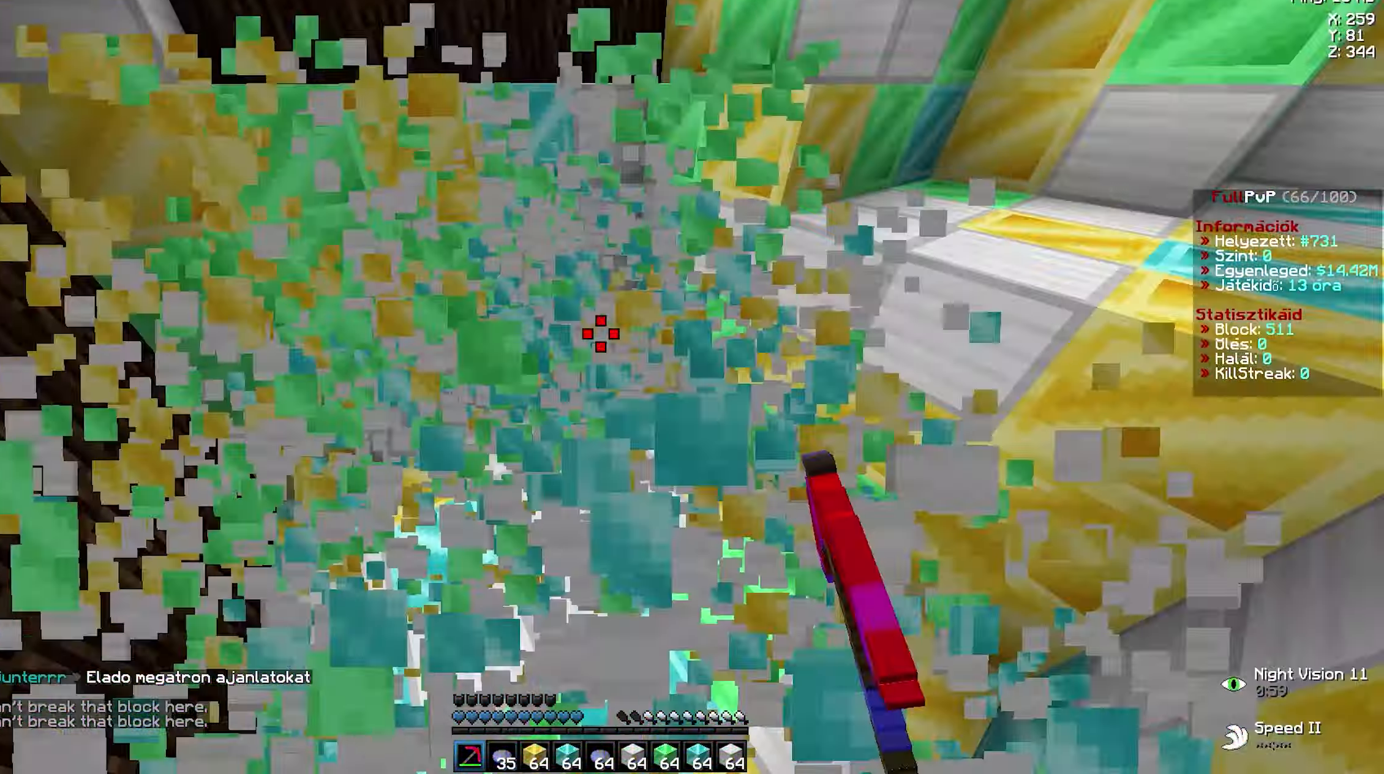
Gameplay with keyboard and mouse; each line is a JSON object with the keys and mouse buttons held at the frame after it. "events" lists presses ("down") and releases ("up") of "a", "d", "s", "w", "mouse_left" and "mouse_right" between this image and that frame as [ms after this image, input, new state], when the widget could be followed in between; "space" appears only as held states. "mouse_left", "mouse_right" = the "left", "right" buttons of the "mouse" list. No other keys are recorded. Fast repeated clicks can show as one long hold. Not read: mouse_move.
{"keys": ["a", "w"], "mouse": ["left"], "events": [[50, "mouse_left", "up"], [66, "a", "up"], [66, "d", "down"], [100, "mouse_left", "down"], [117, "a", "down"], [117, "d", "up"], [150, "a", "up"], [150, "d", "down"], [200, "a", "down"], [200, "d", "up"], [250, "a", "up"], [250, "d", "down"], [267, "a", "down"], [283, "d", "up"], [333, "a", "up"], [333, "d", "down"], [383, "a", "down"], [383, "d", "up"], [433, "a", "up"], [433, "d", "down"], [483, "a", "down"], [483, "d", "up"]]}
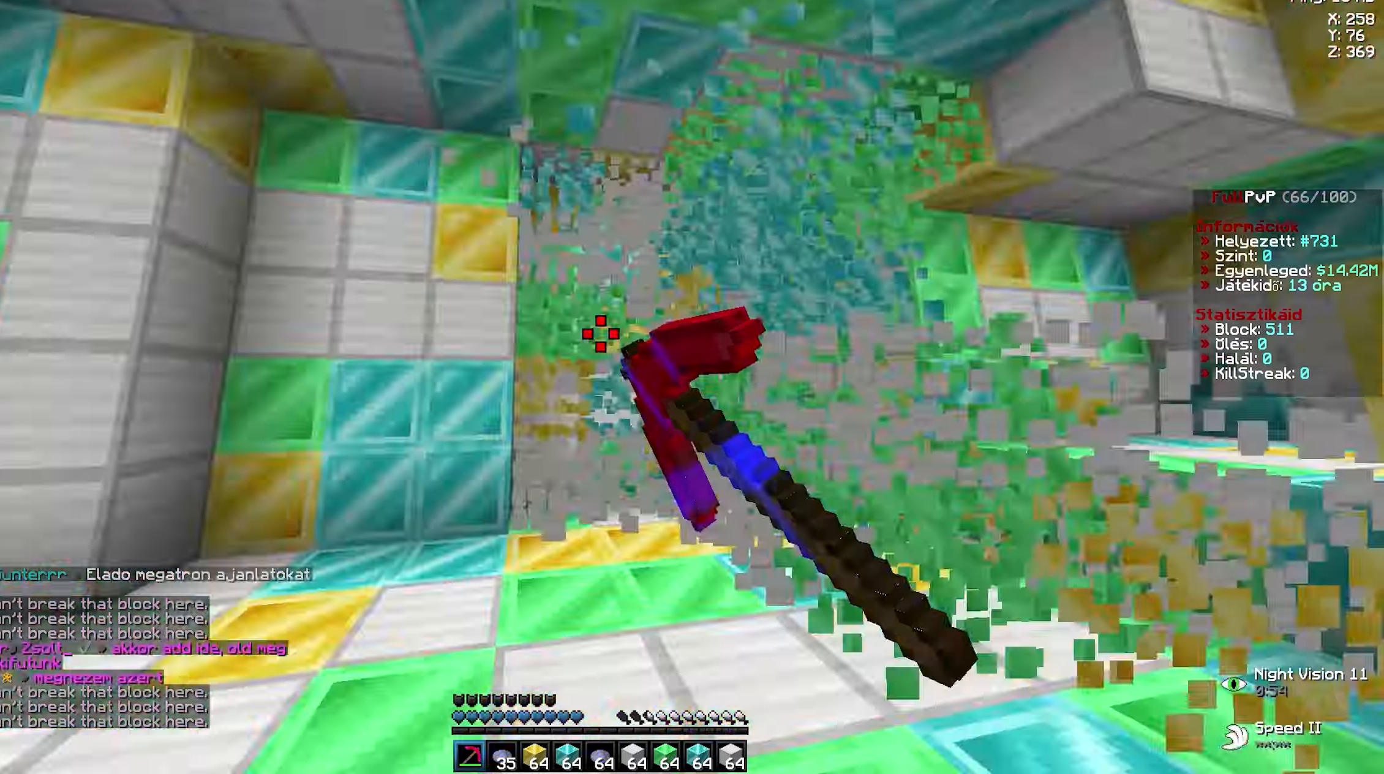
{"keys": [], "mouse": [], "events": [[33, "d", "down"], [50, "a", "up"], [183, "d", "up"], [217, "d", "down"], [233, "w", "up"], [250, "d", "up"], [250, "mouse_left", "up"]]}
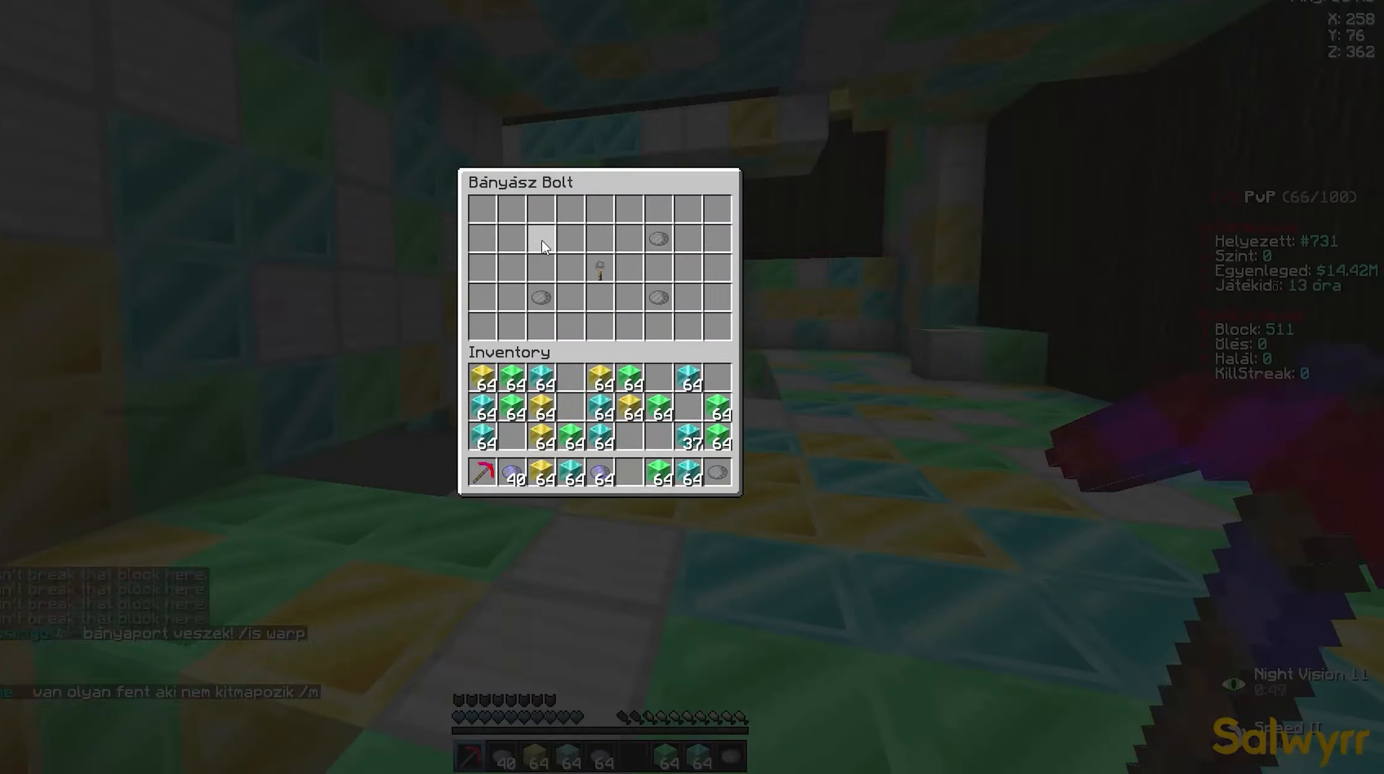
{"keys": ["w"], "mouse": ["left"], "events": [[300, "w", "down"], [317, "d", "down"], [333, "d", "up"], [333, "mouse_left", "down"], [350, "a", "down"], [383, "a", "up"], [383, "d", "down"], [417, "d", "up"], [483, "d", "down"], [500, "d", "up"]]}
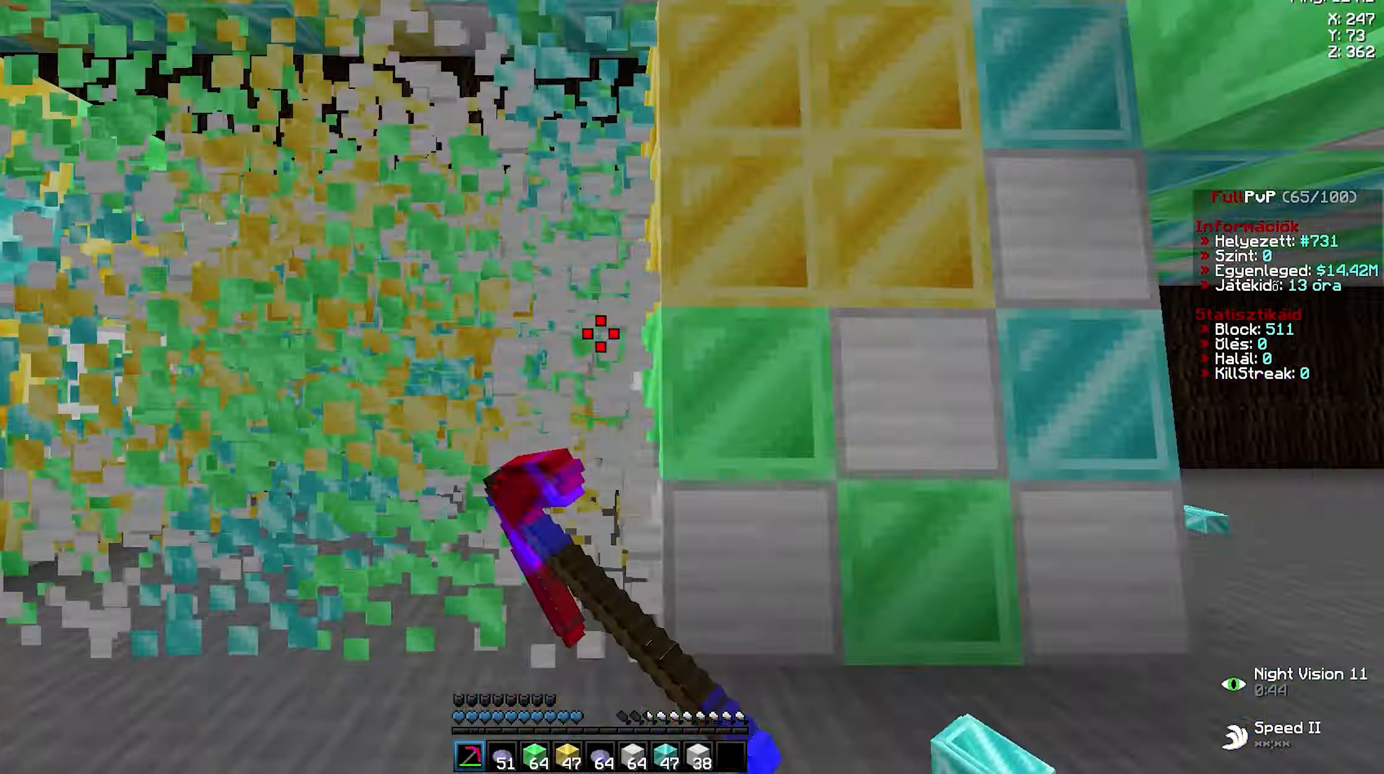
{"keys": ["d", "w"], "mouse": ["left"], "events": [[17, "a", "down"], [67, "a", "up"], [67, "d", "down"], [117, "a", "down"], [133, "d", "up"], [217, "a", "up"], [217, "d", "down"], [250, "a", "down"], [250, "d", "up"], [283, "a", "up"], [283, "d", "down"], [333, "a", "down"], [333, "d", "up"], [400, "a", "up"], [400, "d", "down"], [433, "a", "down"], [433, "d", "up"], [483, "a", "up"], [483, "d", "down"]]}
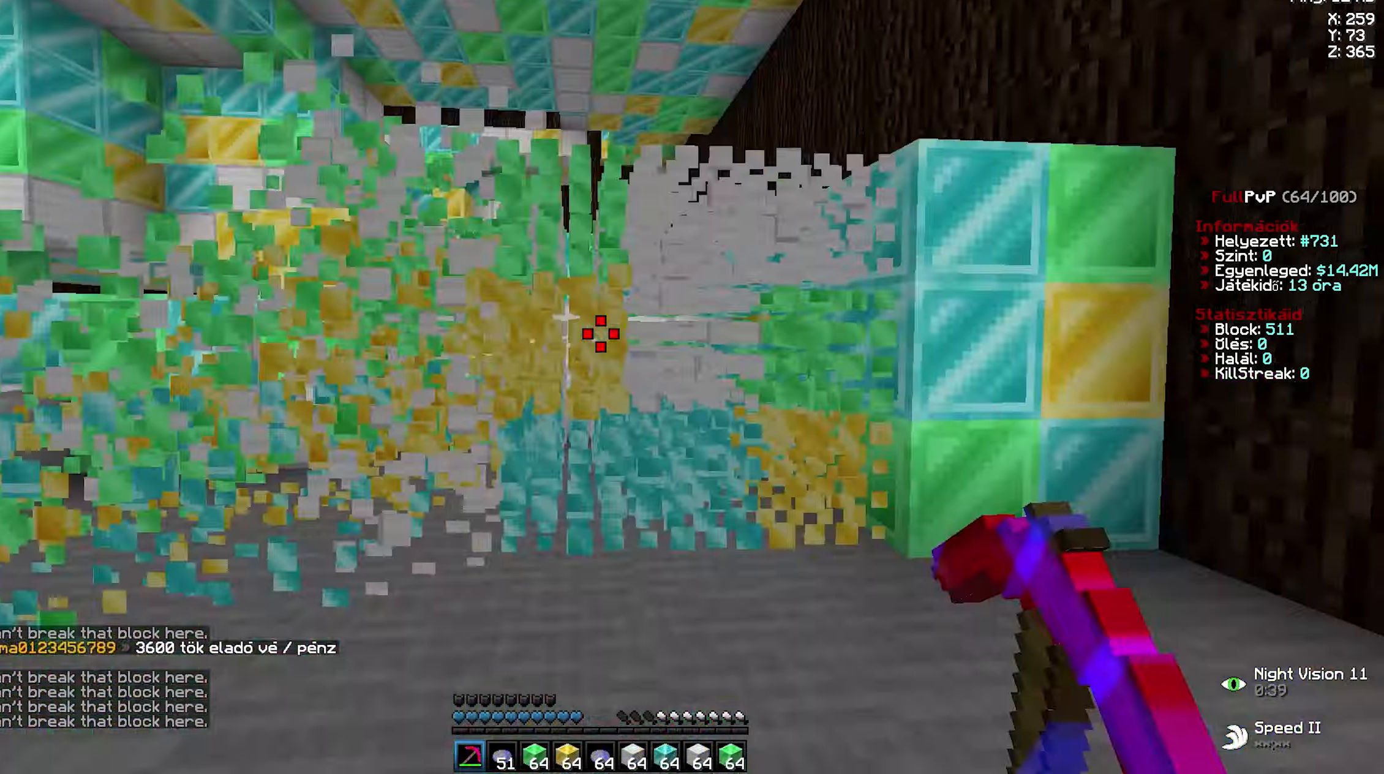
{"keys": [], "mouse": ["left"], "events": [[33, "a", "down"], [33, "d", "up"], [83, "a", "up"], [83, "d", "down"], [133, "a", "down"], [133, "d", "up"], [183, "a", "up"], [183, "d", "down"], [233, "a", "down"], [233, "d", "up"], [383, "a", "up"], [400, "d", "down"], [417, "d", "up"], [450, "d", "down"], [450, "mouse_right", "down"], [467, "mouse_right", "up"], [483, "w", "up"], [500, "d", "up"]]}
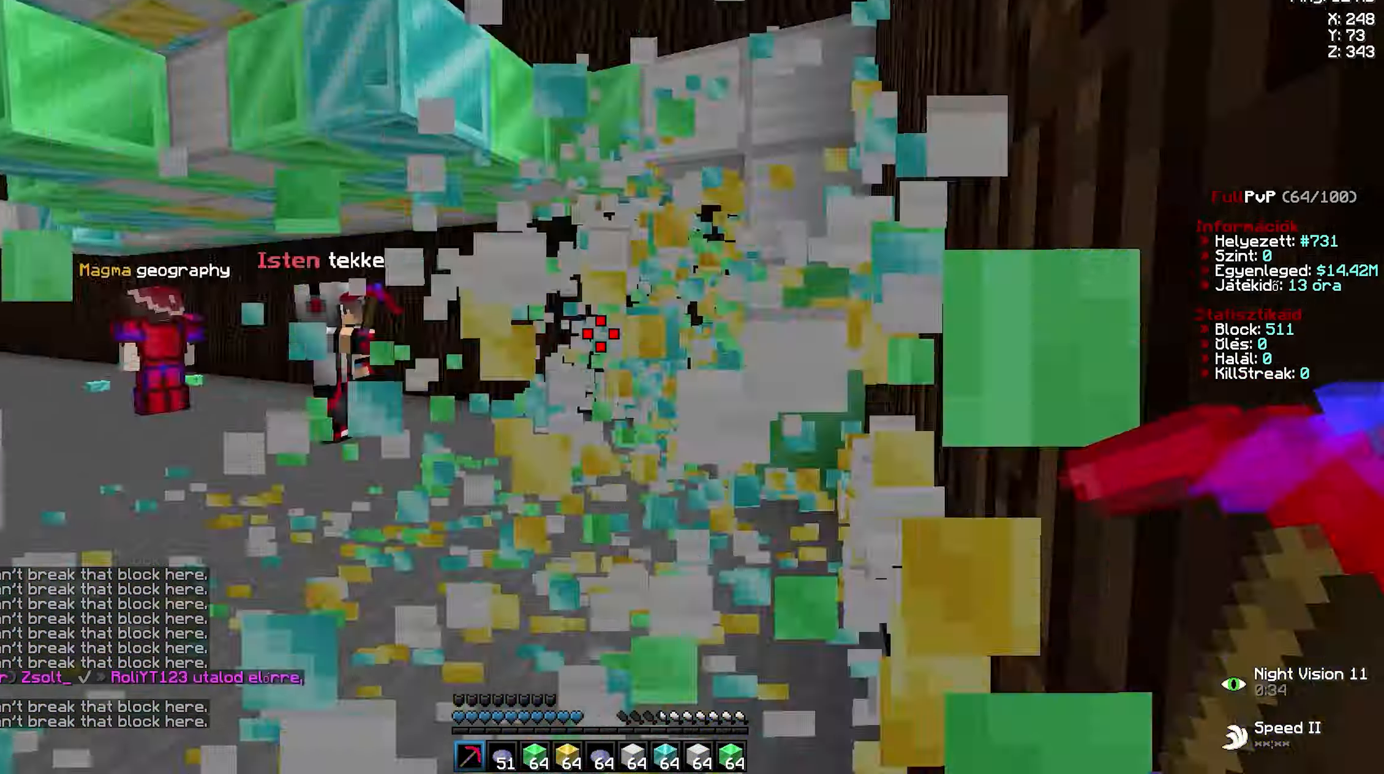
{"keys": [], "mouse": [], "events": [[50, "mouse_left", "up"], [67, "a", "down"], [83, "a", "up"]]}
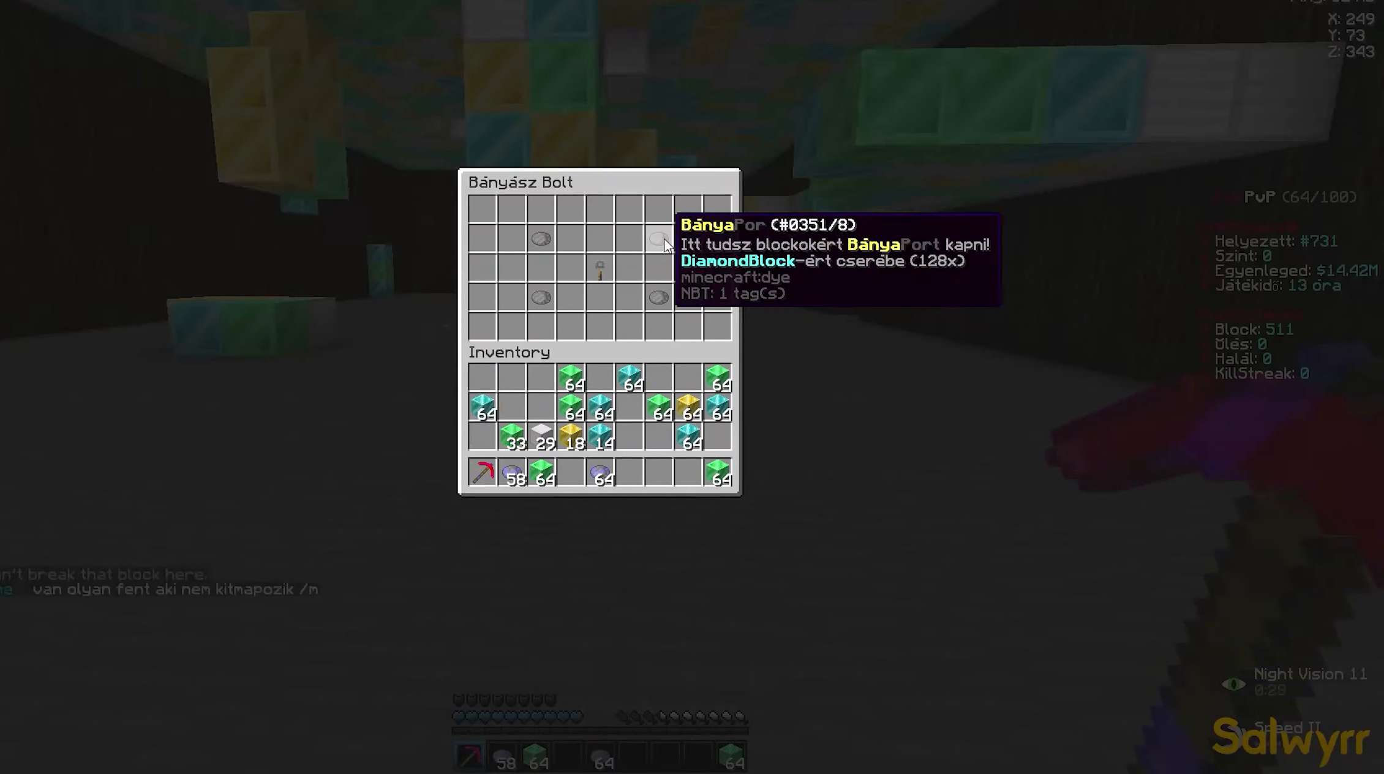
{"keys": [], "mouse": [], "events": []}
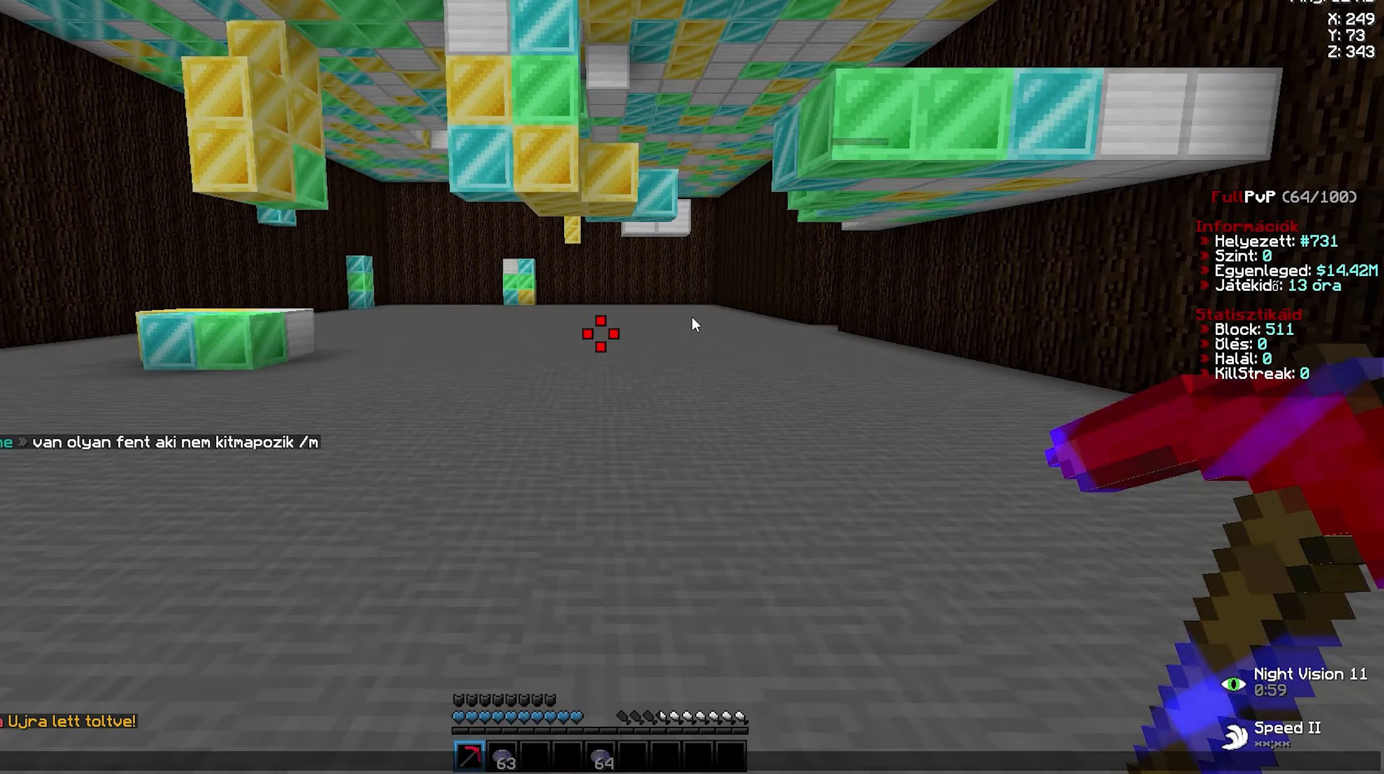
{"keys": [], "mouse": []}
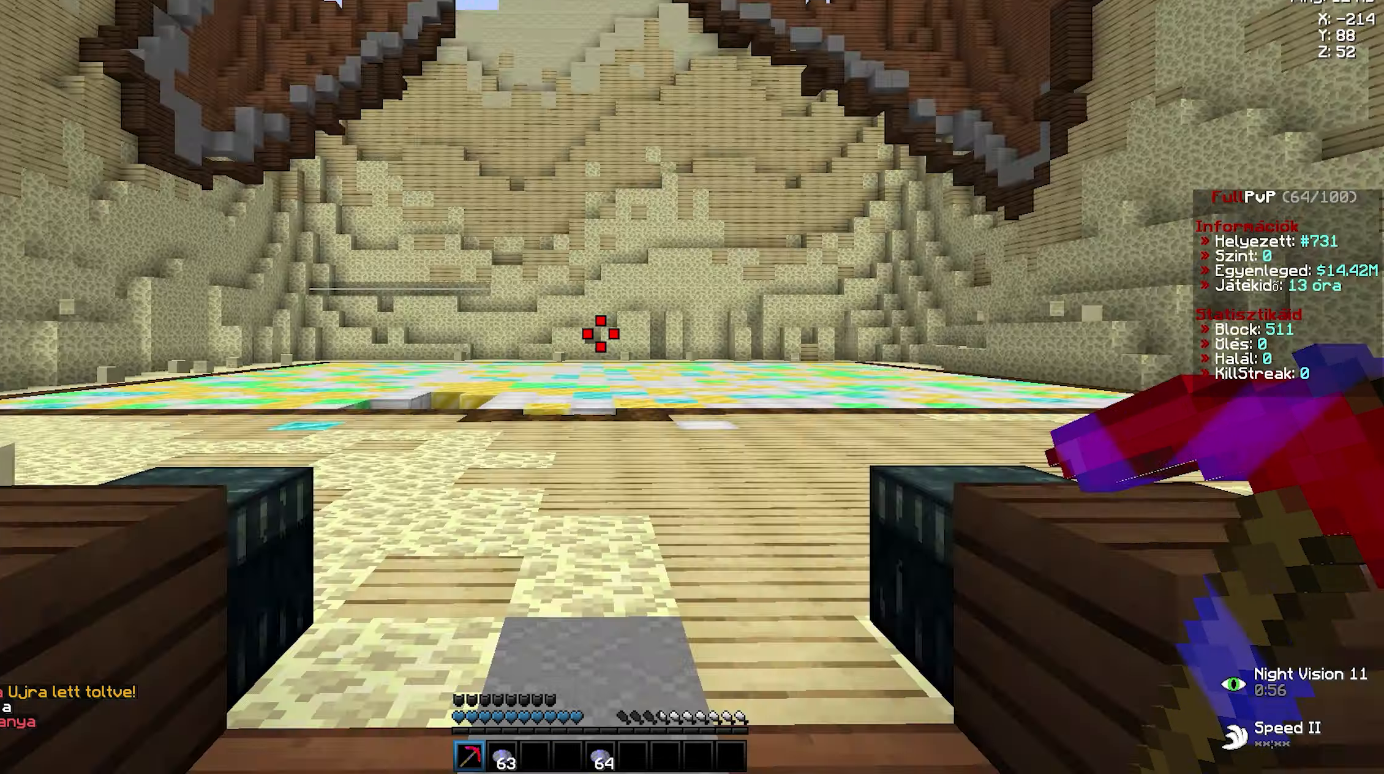
{"keys": [], "mouse": [], "events": [[183, "w", "down"], [350, "mouse_left", "down"], [383, "d", "down"], [400, "d", "up"], [467, "d", "down"], [483, "d", "up"], [483, "mouse_left", "up"], [483, "w", "up"]]}
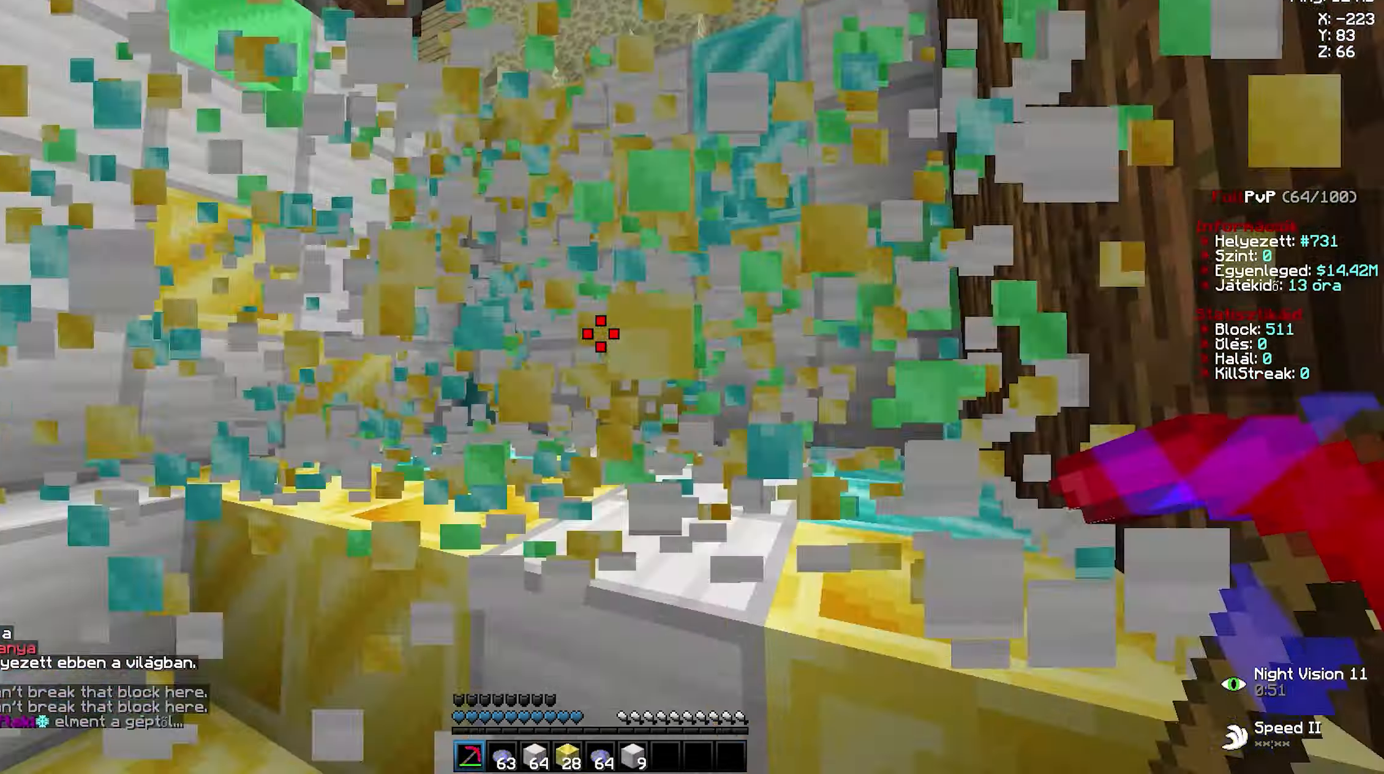
{"keys": ["a", "w"], "mouse": ["left"], "events": [[17, "mouse_left", "down"], [17, "w", "down"], [50, "d", "down"], [50, "mouse_left", "up"], [117, "d", "up"], [133, "a", "down"], [133, "mouse_left", "down"], [133, "w", "up"], [150, "a", "up"], [150, "w", "down"], [167, "d", "down"], [183, "a", "down"], [183, "d", "up"], [217, "a", "up"], [217, "d", "down"], [267, "a", "down"], [267, "d", "up"], [300, "a", "up"], [300, "d", "down"], [350, "a", "down"], [350, "d", "up"], [400, "a", "up"], [400, "d", "down"], [433, "a", "down"], [450, "d", "up"], [450, "mouse_left", "up"], [483, "a", "up"], [500, "a", "down"], [500, "mouse_left", "down"]]}
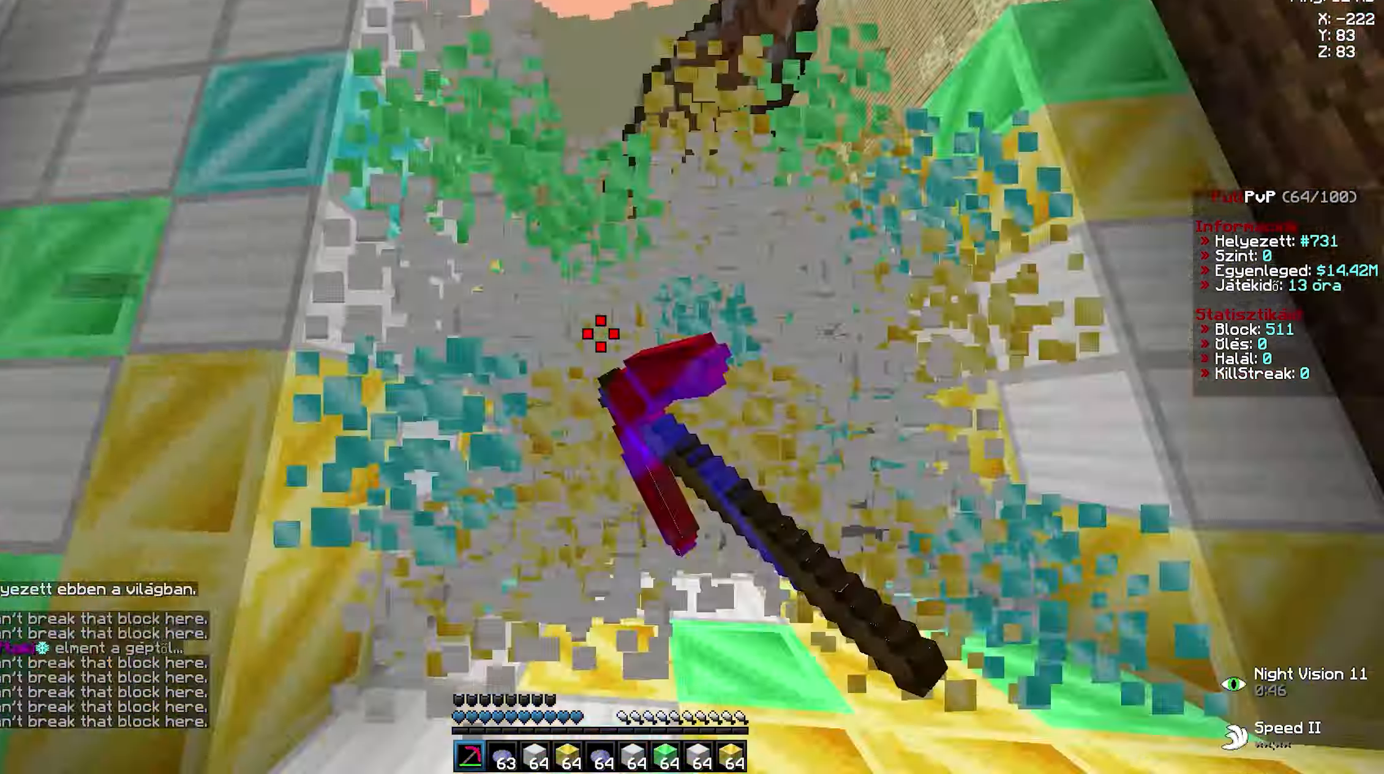
{"keys": [], "mouse": [], "events": [[17, "a", "up"], [17, "d", "down"], [50, "a", "down"], [50, "d", "up"], [100, "a", "up"], [100, "d", "down"], [133, "a", "down"], [133, "d", "up"], [167, "a", "up"], [167, "d", "down"], [200, "a", "down"], [200, "d", "up"], [234, "a", "up"], [234, "d", "down"], [250, "a", "down"], [250, "d", "up"], [267, "a", "up"], [267, "d", "down"], [284, "a", "down"], [284, "d", "up"], [317, "a", "up"], [317, "d", "down"], [350, "a", "down"], [350, "d", "up"], [384, "a", "up"], [384, "d", "down"], [384, "mouse_left", "up"], [384, "w", "up"], [400, "a", "down"], [400, "d", "up"], [417, "a", "up"]]}
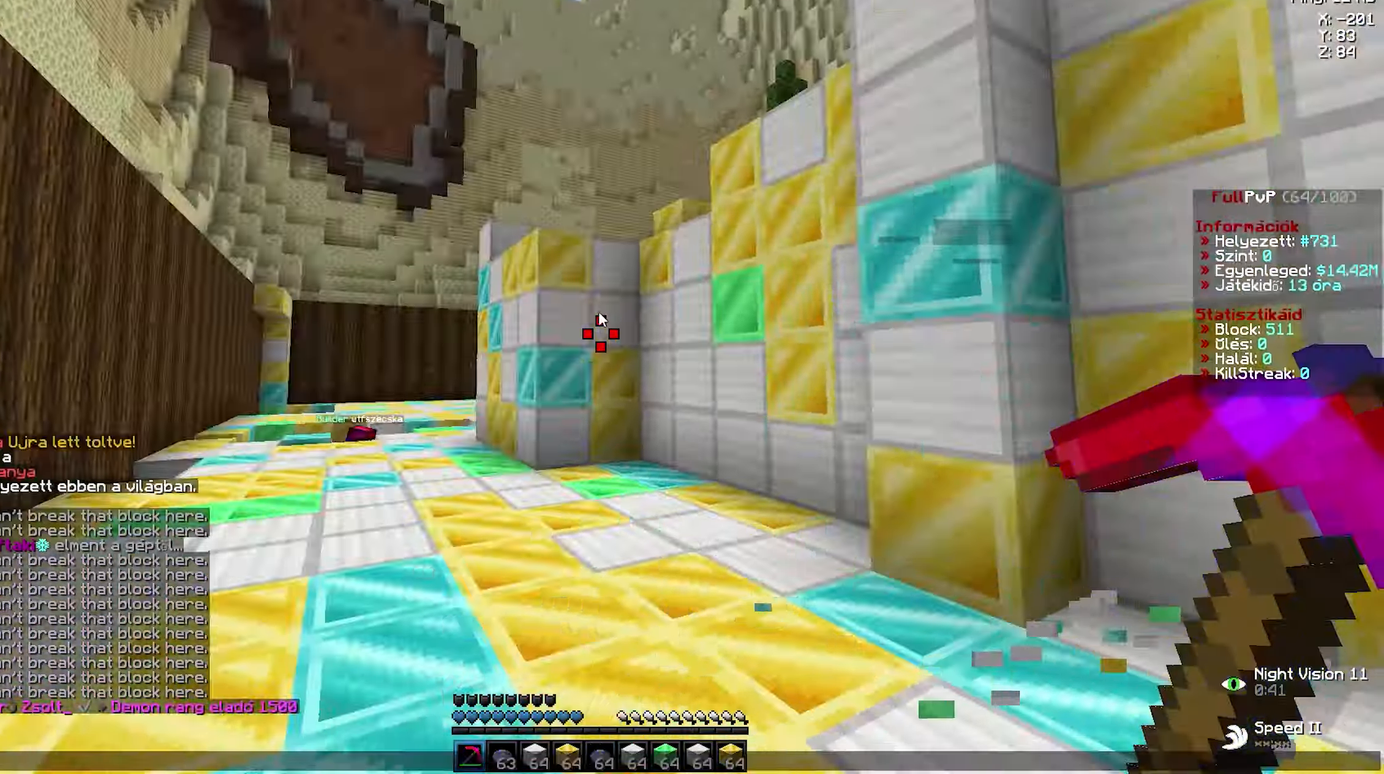
{"keys": ["d", "w"], "mouse": ["left"], "events": [[434, "w", "down"], [467, "a", "down"], [467, "mouse_left", "down"], [467, "w", "up"], [484, "w", "down"], [500, "a", "up"], [500, "d", "down"]]}
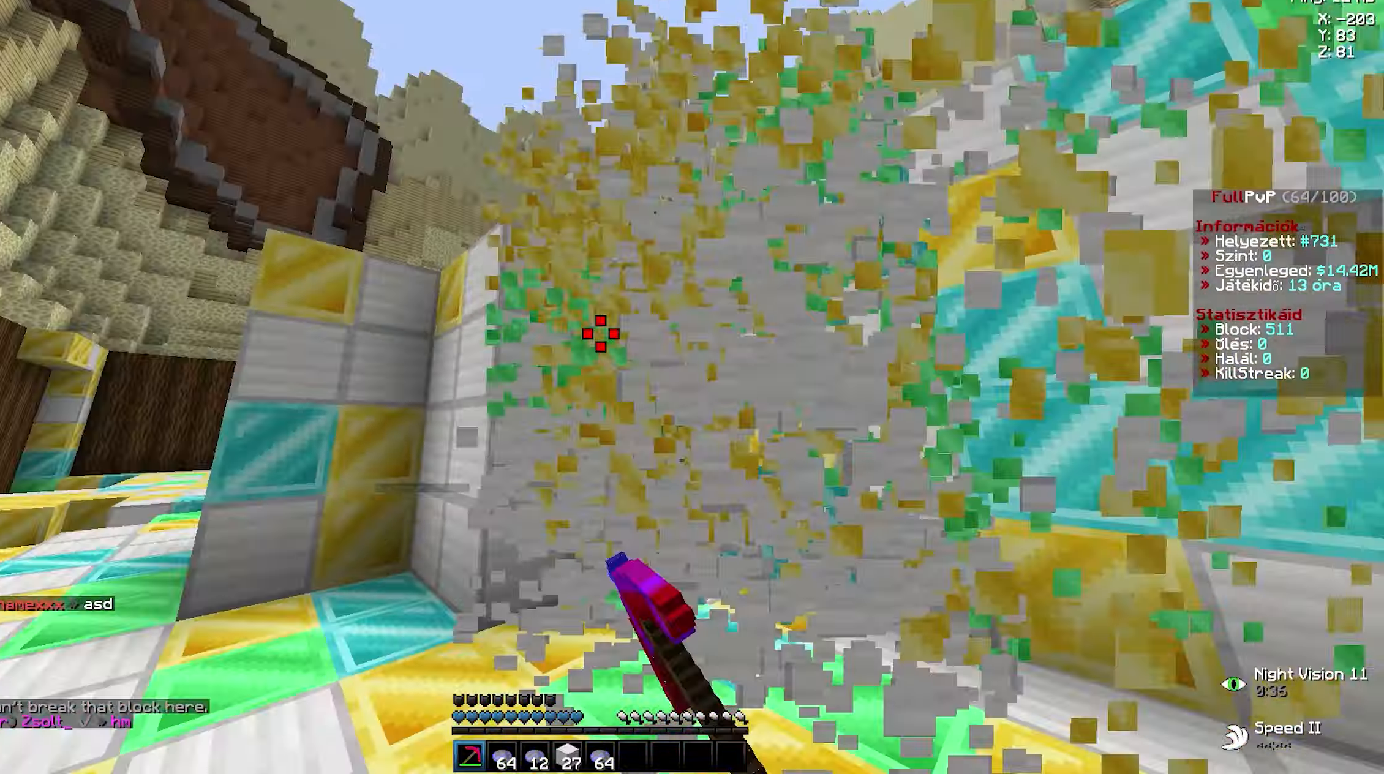
{"keys": ["d", "w"], "mouse": ["left"], "events": [[34, "a", "down"], [50, "d", "up"], [84, "a", "up"], [84, "d", "down"], [134, "a", "down"], [134, "d", "up"], [184, "a", "up"], [184, "d", "down"], [217, "a", "down"], [217, "d", "up"], [217, "mouse_left", "up"], [250, "a", "up"], [250, "mouse_left", "down"], [267, "d", "down"], [284, "a", "down"], [284, "d", "up"], [367, "mouse_left", "up"], [400, "mouse_left", "down"], [500, "a", "up"], [500, "d", "down"]]}
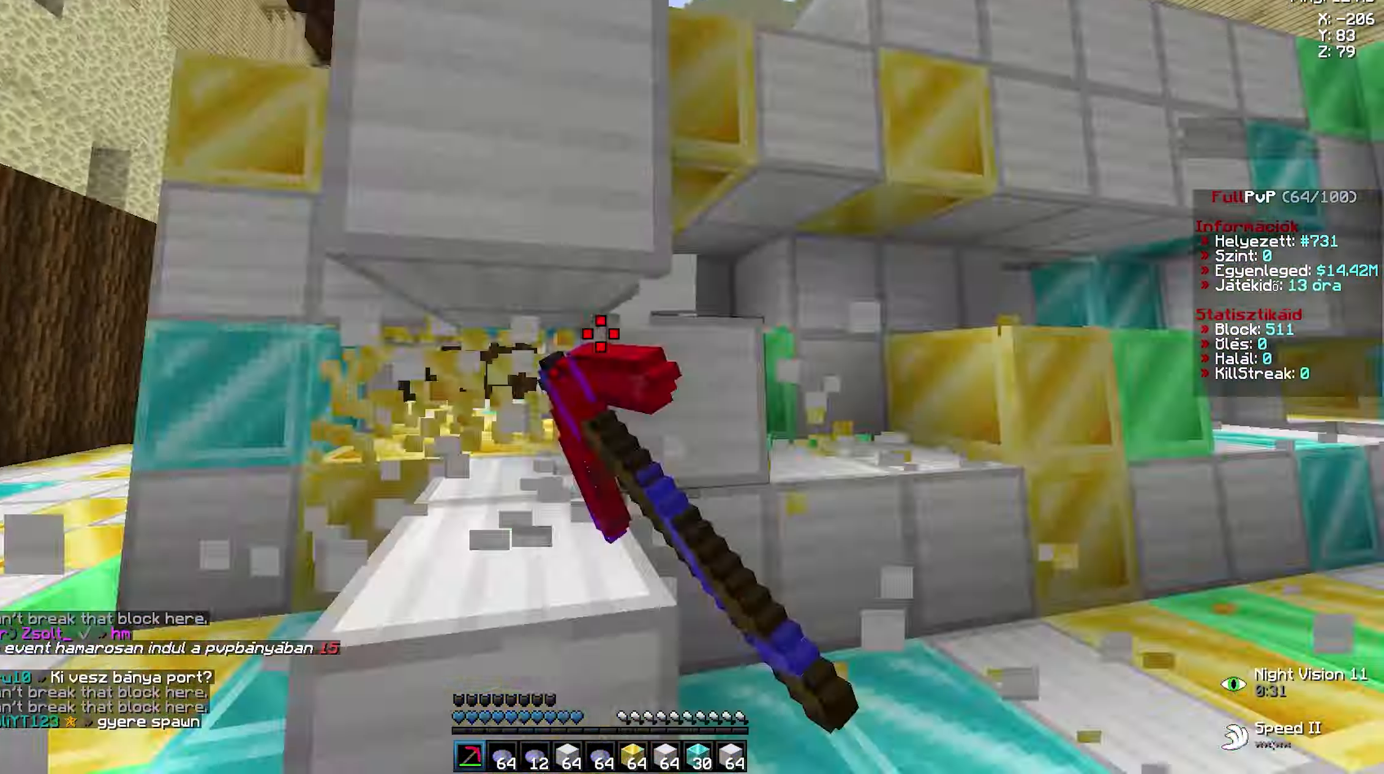
{"keys": ["d", "w"], "mouse": ["left"], "events": [[67, "mouse_left", "up"], [67, "w", "up"], [117, "d", "up"], [117, "w", "down"], [134, "a", "down"], [150, "mouse_left", "down"], [167, "a", "up"], [167, "d", "down"], [217, "a", "down"], [217, "d", "up"], [250, "a", "up"], [250, "d", "down"], [284, "d", "up"], [300, "a", "down"], [317, "a", "up"], [317, "d", "down"], [350, "a", "down"], [350, "d", "up"], [384, "a", "up"], [384, "d", "down"], [400, "d", "up"], [417, "d", "down"], [467, "a", "down"], [467, "d", "up"], [484, "a", "up"], [500, "d", "down"]]}
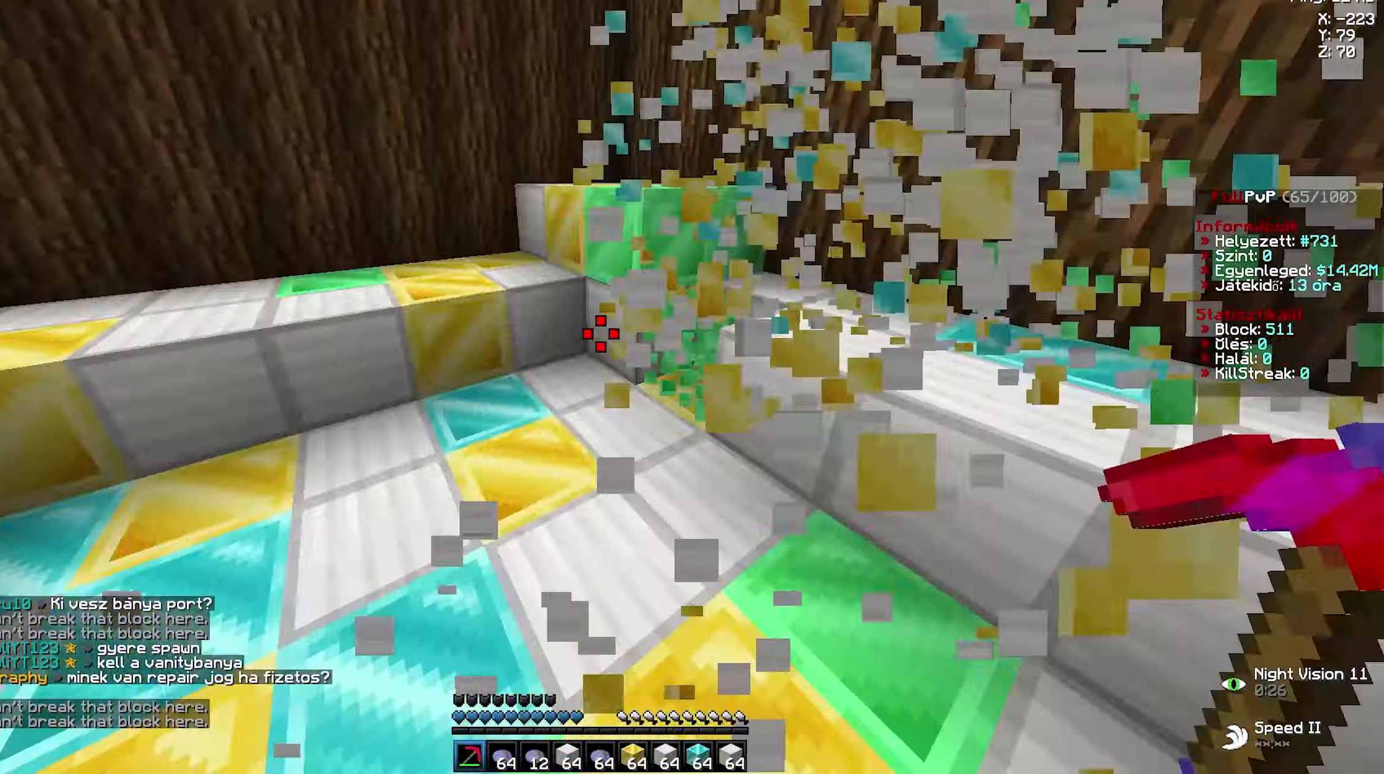
{"keys": [], "mouse": [], "events": [[17, "a", "down"], [17, "d", "up"], [17, "mouse_left", "up"], [34, "a", "up"], [50, "d", "down"], [50, "mouse_left", "down"], [100, "a", "down"], [100, "d", "up"], [117, "a", "up"], [117, "d", "down"], [150, "a", "down"], [150, "d", "up"], [184, "a", "up"], [184, "d", "down"], [234, "d", "up"], [234, "mouse_left", "up"], [250, "w", "up"]]}
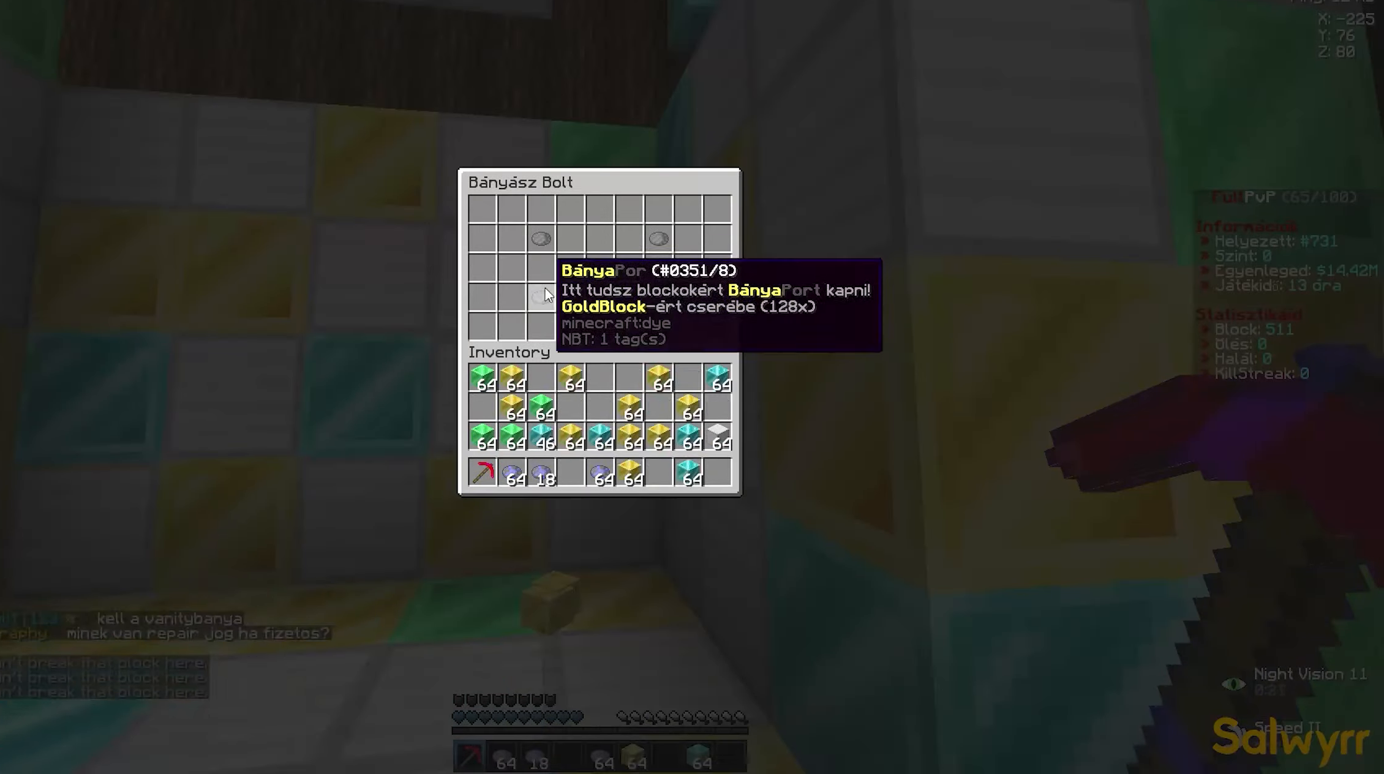
{"keys": ["d", "w"], "mouse": ["left"], "events": [[284, "w", "down"], [300, "mouse_left", "down"], [384, "a", "down"], [400, "a", "up"], [400, "d", "down"], [434, "a", "down"], [434, "d", "up"], [484, "a", "up"], [484, "d", "down"]]}
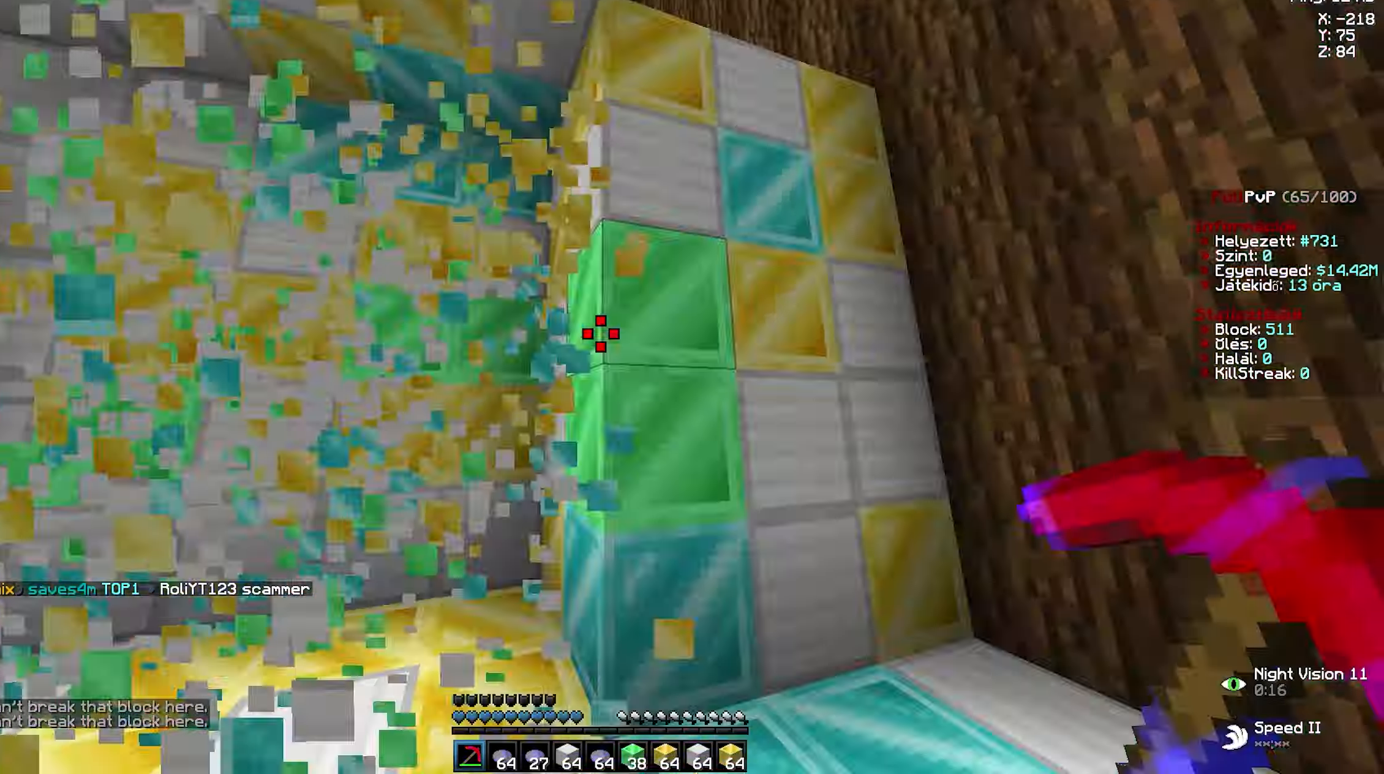
{"keys": ["a", "w"], "mouse": [], "events": [[17, "a", "down"], [17, "d", "up"], [67, "a", "up"], [67, "d", "down"], [117, "a", "down"], [117, "d", "up"], [167, "a", "up"], [167, "d", "down"], [217, "a", "down"], [217, "d", "up"], [250, "mouse_left", "up"], [267, "a", "up"], [284, "d", "down"], [300, "a", "down"], [300, "d", "up"], [300, "mouse_left", "down"], [334, "a", "up"], [334, "d", "down"], [384, "a", "down"], [384, "d", "up"], [417, "mouse_left", "up"], [434, "a", "up"], [467, "d", "down"], [484, "d", "up"], [500, "a", "down"]]}
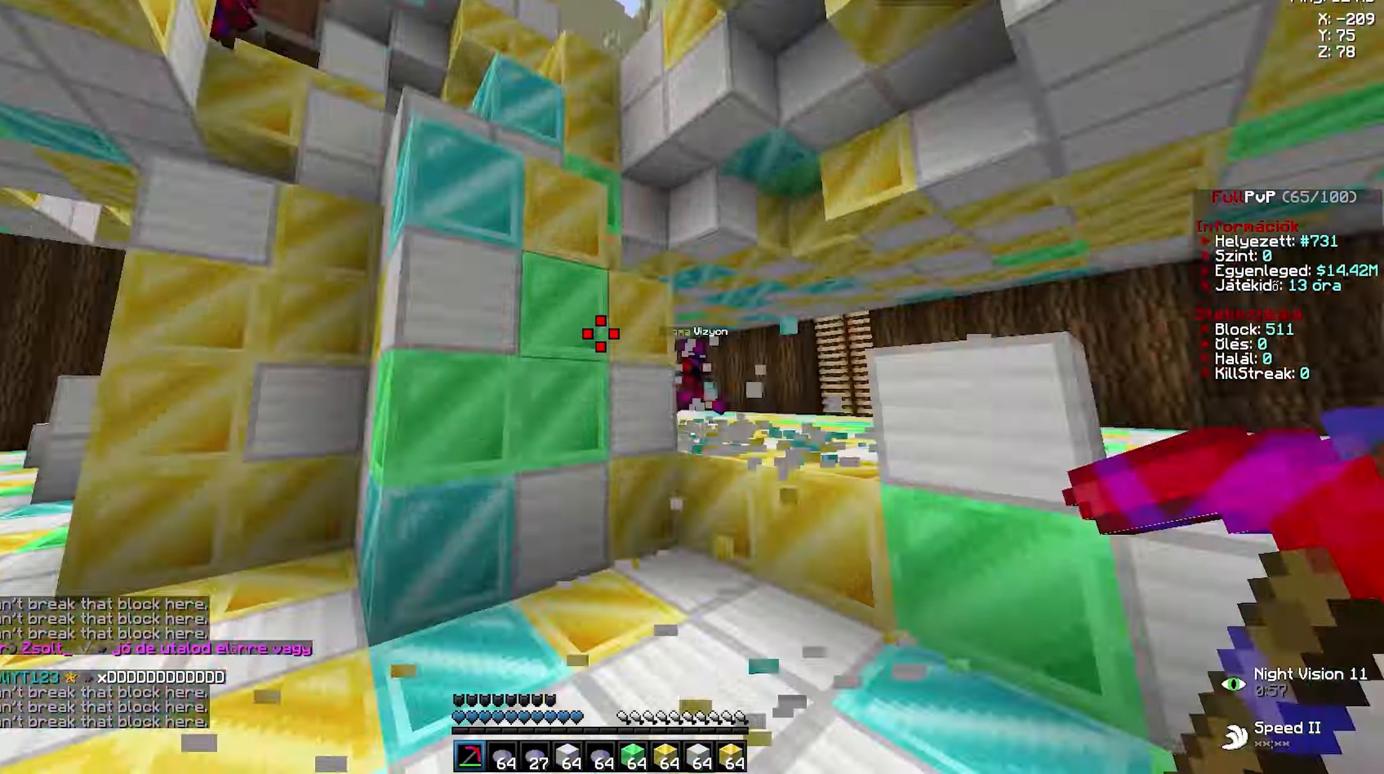
{"keys": ["a", "w"], "mouse": [], "events": [[17, "mouse_left", "down"], [34, "a", "up"], [34, "d", "down"], [67, "a", "down"], [67, "d", "up"], [84, "a", "up"], [84, "d", "down"], [117, "a", "down"], [117, "d", "up"], [167, "w", "up"], [184, "mouse_left", "up"], [234, "s", "down"], [250, "s", "up"], [300, "w", "down"], [334, "mouse_left", "down"], [350, "w", "up"], [384, "s", "down"], [400, "mouse_left", "up"], [417, "s", "up"], [484, "w", "down"]]}
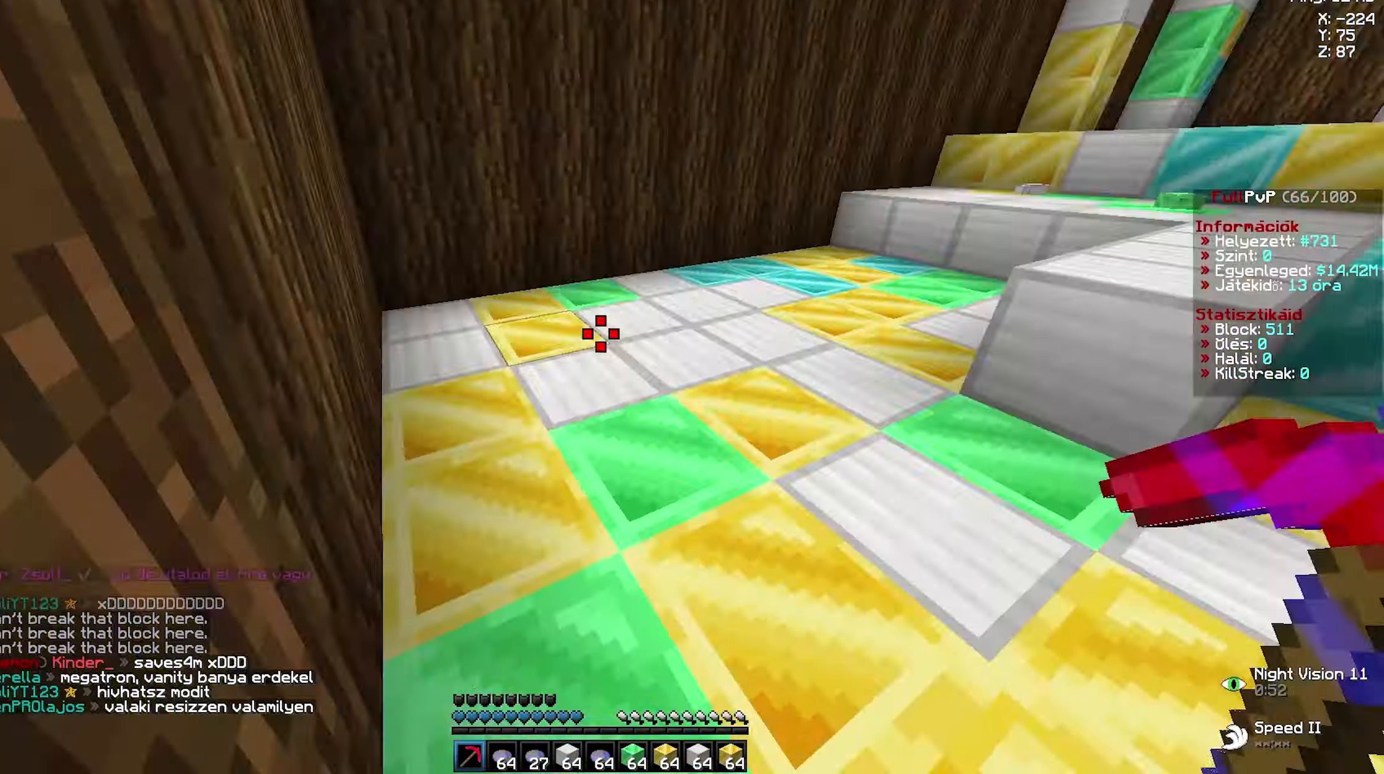
{"keys": [], "mouse": [], "events": [[17, "mouse_left", "down"], [34, "mouse_left", "up"], [34, "w", "up"], [67, "s", "down"], [84, "s", "up"], [100, "a", "up"], [117, "w", "down"], [134, "w", "up"]]}
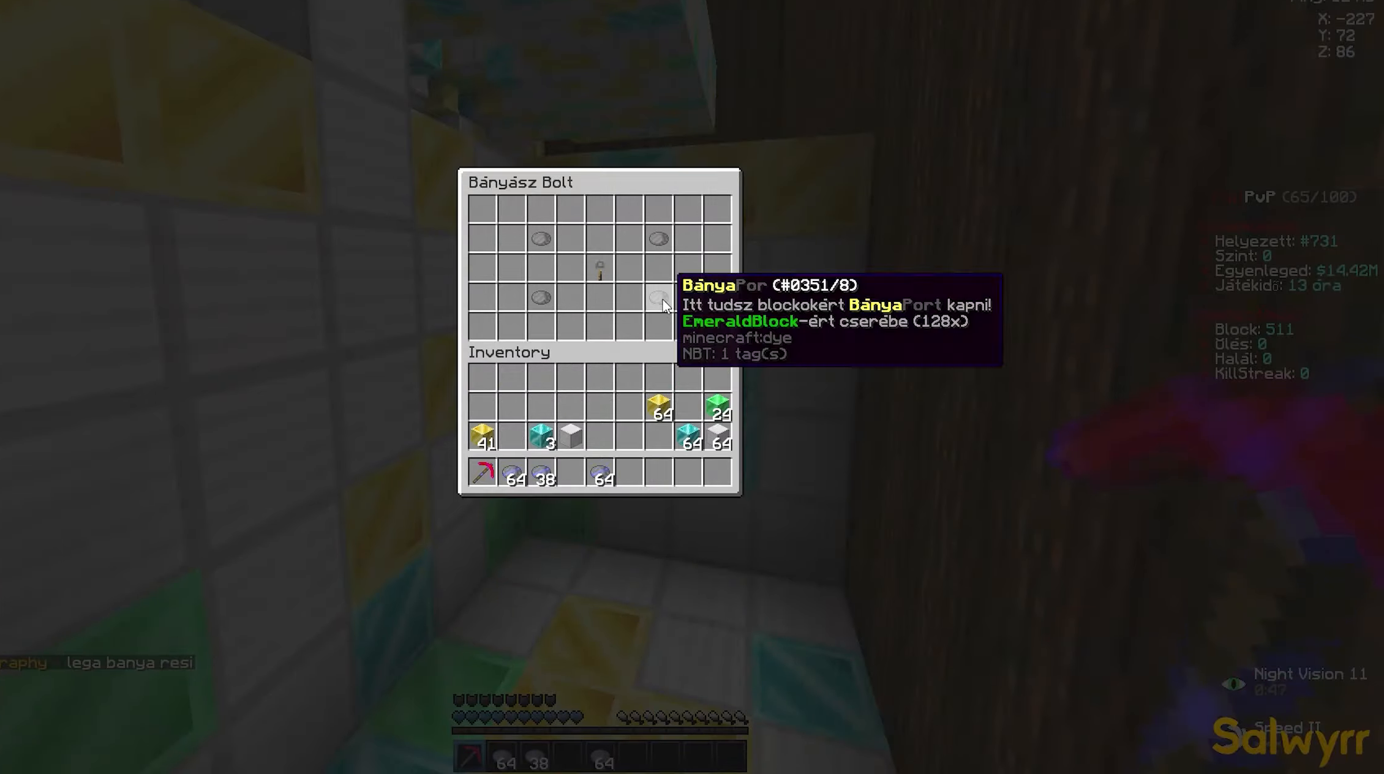
{"keys": ["a", "w"], "mouse": ["left"], "events": [[84, "mouse_right", "down"], [84, "w", "down"], [100, "d", "down"], [100, "mouse_right", "up"], [100, "w", "up"], [117, "d", "up"], [150, "mouse_right", "down"], [167, "mouse_right", "up"], [217, "mouse_left", "down"], [234, "d", "down"], [234, "w", "down"], [267, "d", "up"], [284, "a", "down"], [334, "a", "up"], [350, "d", "down"], [384, "a", "down"], [384, "d", "up"], [417, "a", "up"], [417, "d", "down"], [484, "a", "down"], [484, "d", "up"]]}
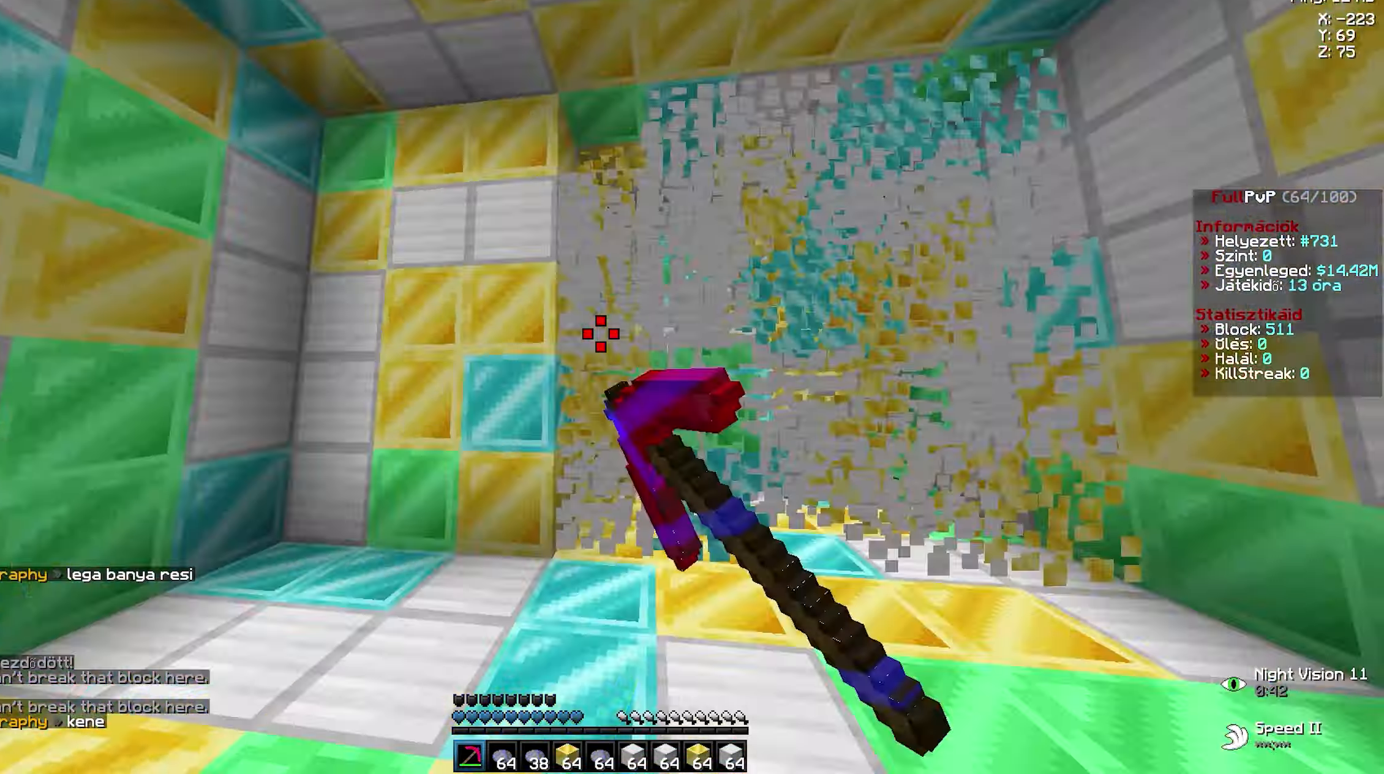
{"keys": ["d", "w"], "mouse": ["left"], "events": [[34, "a", "up"], [34, "d", "down"], [84, "a", "down"], [84, "d", "up"], [117, "a", "up"], [117, "d", "down"], [167, "a", "down"], [184, "d", "up"], [233, "a", "up"], [233, "d", "down"], [250, "a", "down"], [250, "d", "up"], [300, "a", "up"], [300, "d", "down"], [350, "a", "down"], [366, "d", "up"], [383, "a", "up"], [450, "mouse_left", "up"], [483, "d", "down"], [500, "mouse_left", "down"]]}
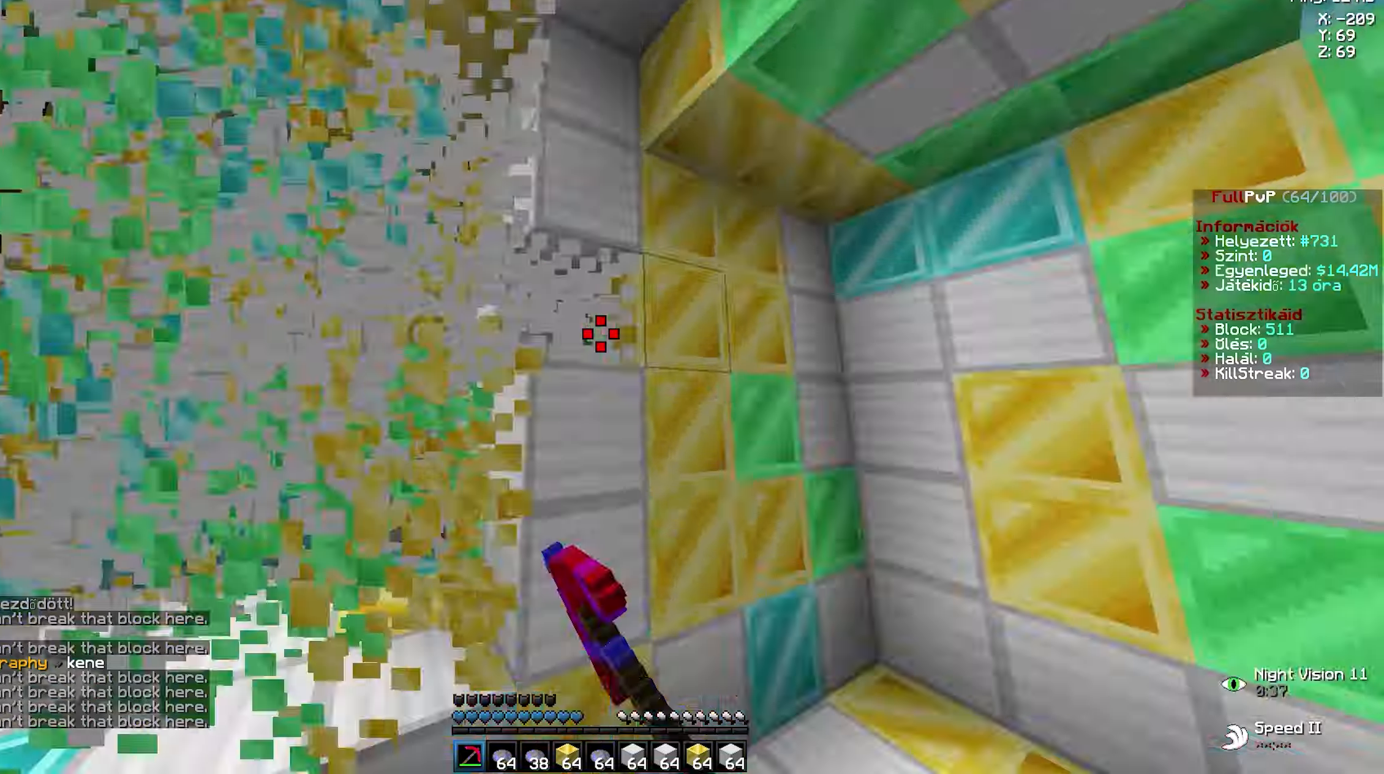
{"keys": [], "mouse": [], "events": [[16, "a", "down"], [16, "d", "up"], [50, "a", "up"], [50, "mouse_left", "up"], [100, "d", "down"], [116, "d", "up"], [133, "a", "down"], [133, "mouse_left", "down"], [133, "w", "up"], [150, "w", "down"], [166, "a", "up"], [166, "d", "down"], [250, "a", "down"], [250, "d", "up"], [283, "a", "up"], [283, "d", "down"], [333, "a", "down"], [350, "d", "up"], [366, "a", "up"], [366, "mouse_left", "up"], [366, "w", "up"]]}
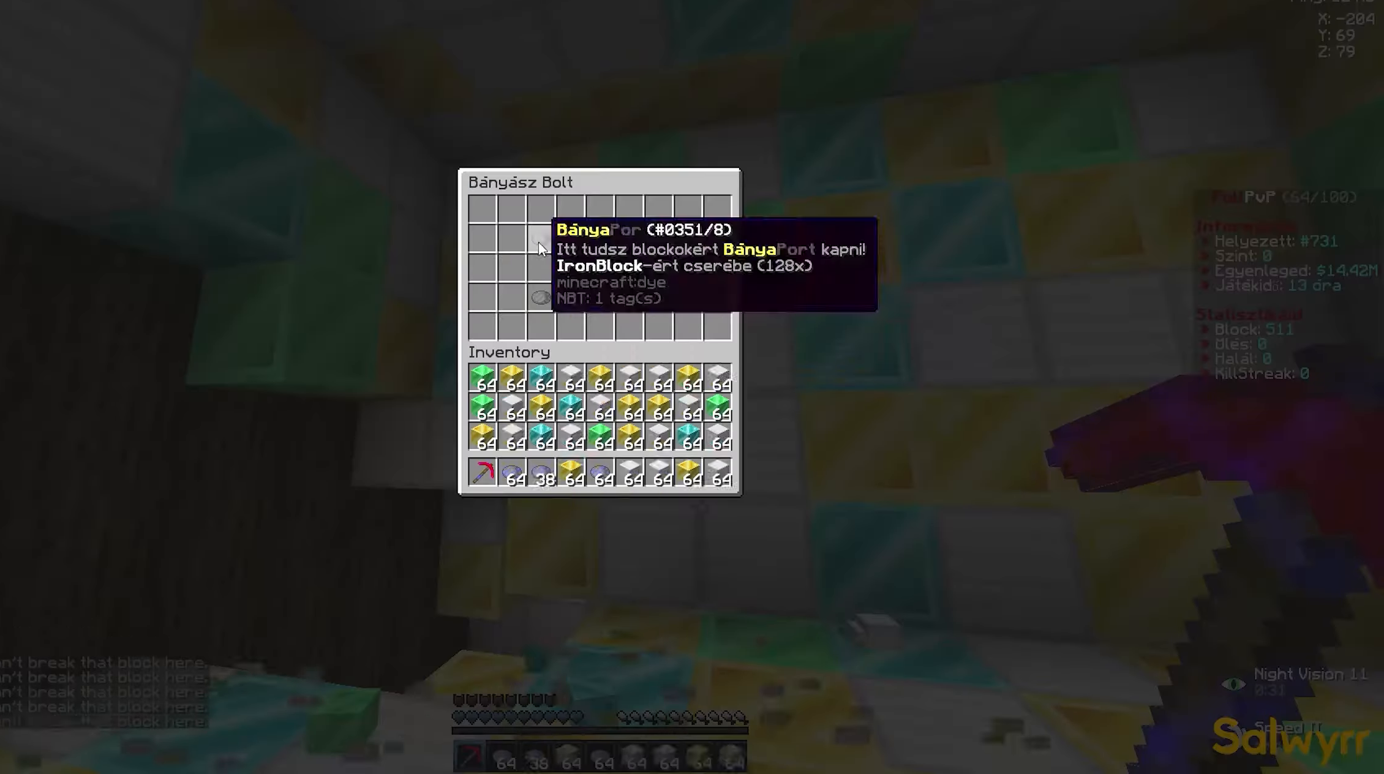
{"keys": [], "mouse": [], "events": []}
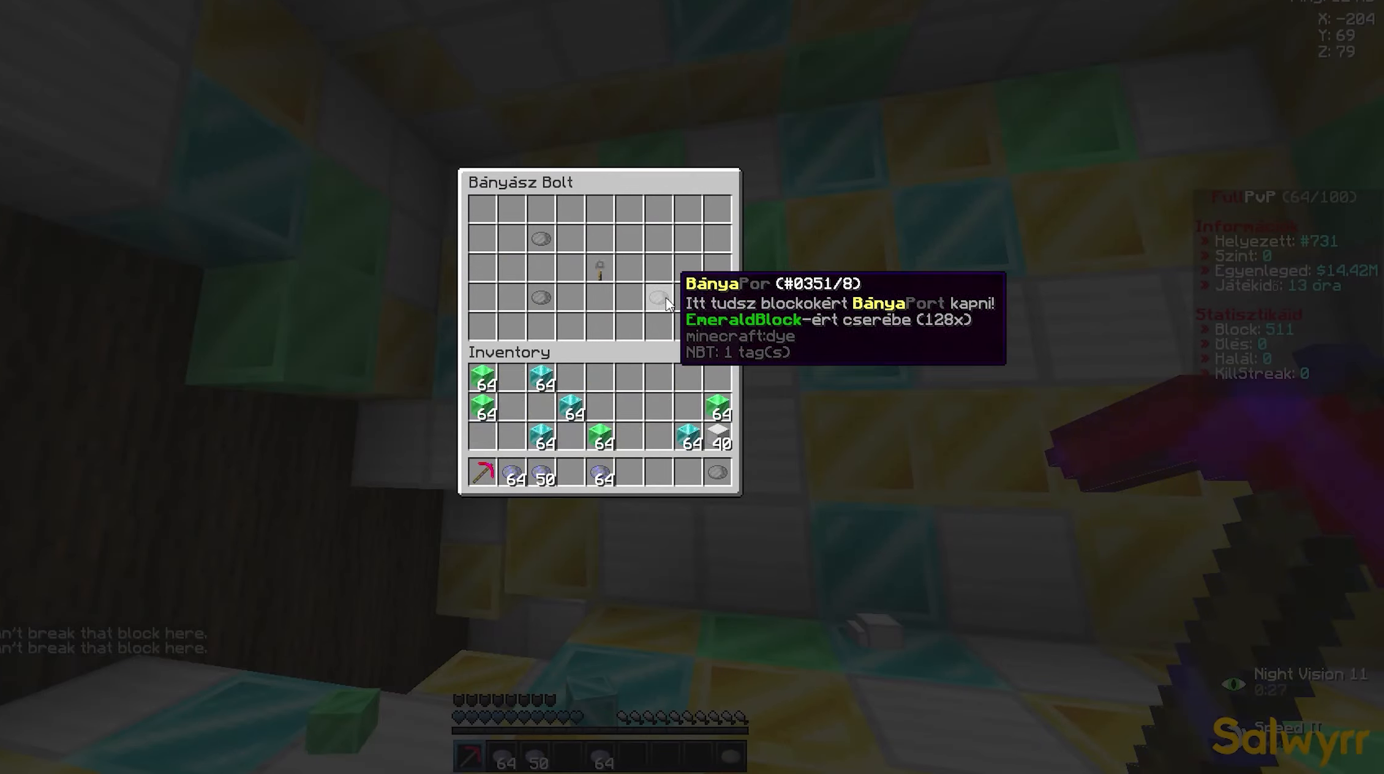
{"keys": ["d", "w"], "mouse": ["left"], "events": [[233, "mouse_right", "down"], [250, "mouse_right", "up"], [250, "w", "down"], [283, "a", "down"], [283, "mouse_left", "down"], [283, "w", "up"], [300, "a", "up"], [300, "w", "down"], [316, "d", "down"], [416, "a", "down"], [416, "d", "up"], [500, "a", "up"], [500, "d", "down"]]}
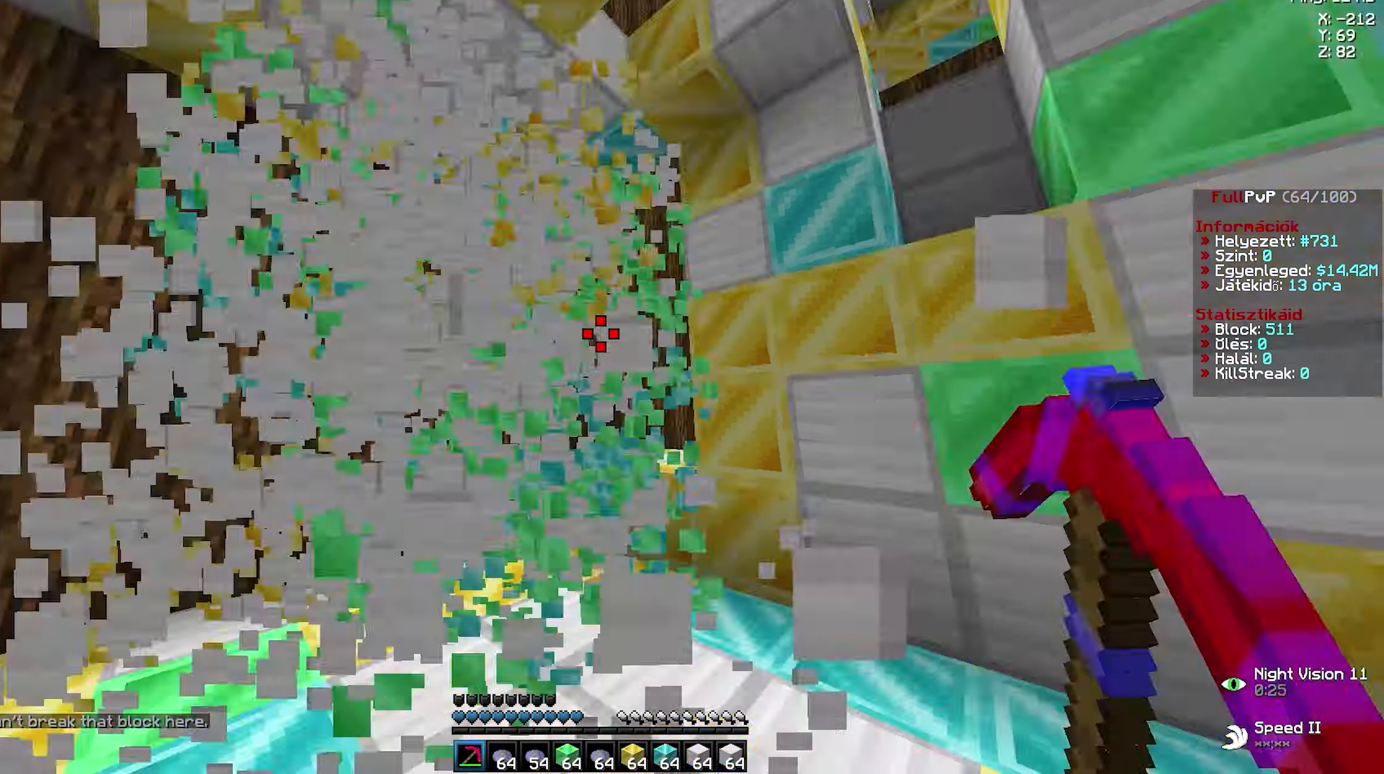
{"keys": ["a", "w"], "mouse": ["left"], "events": [[50, "a", "down"], [66, "d", "up"], [116, "a", "up"], [116, "mouse_left", "up"], [133, "mouse_left", "down"], [200, "d", "down"], [200, "mouse_left", "up"], [216, "d", "up"], [233, "mouse_left", "down"], [250, "d", "down"], [250, "mouse_left", "up"], [266, "d", "up"], [283, "d", "down"], [283, "mouse_left", "down"], [300, "a", "down"], [300, "d", "up"], [316, "a", "up"], [333, "d", "down"], [350, "d", "up"], [366, "d", "down"], [400, "a", "down"], [400, "d", "up"], [433, "a", "up"], [433, "d", "down"], [466, "a", "down"], [466, "d", "up"]]}
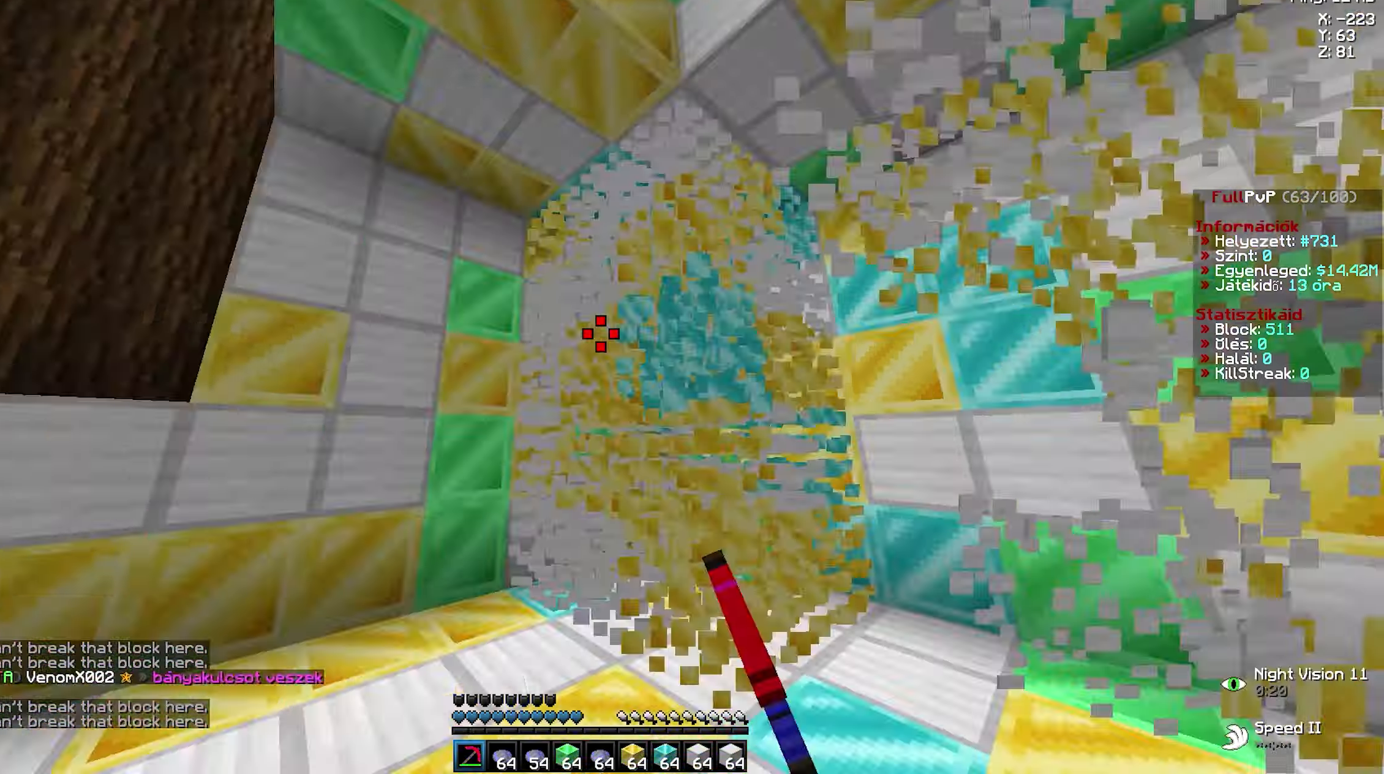
{"keys": [], "mouse": [], "events": [[16, "a", "up"], [16, "d", "down"], [66, "a", "down"], [66, "d", "up"], [116, "a", "up"], [116, "d", "down"], [166, "a", "down"], [166, "d", "up"], [233, "a", "up"], [233, "d", "down"], [266, "mouse_left", "up"], [300, "mouse_left", "down"], [316, "a", "down"], [316, "d", "up"], [333, "mouse_left", "up"], [350, "a", "up"], [350, "w", "up"]]}
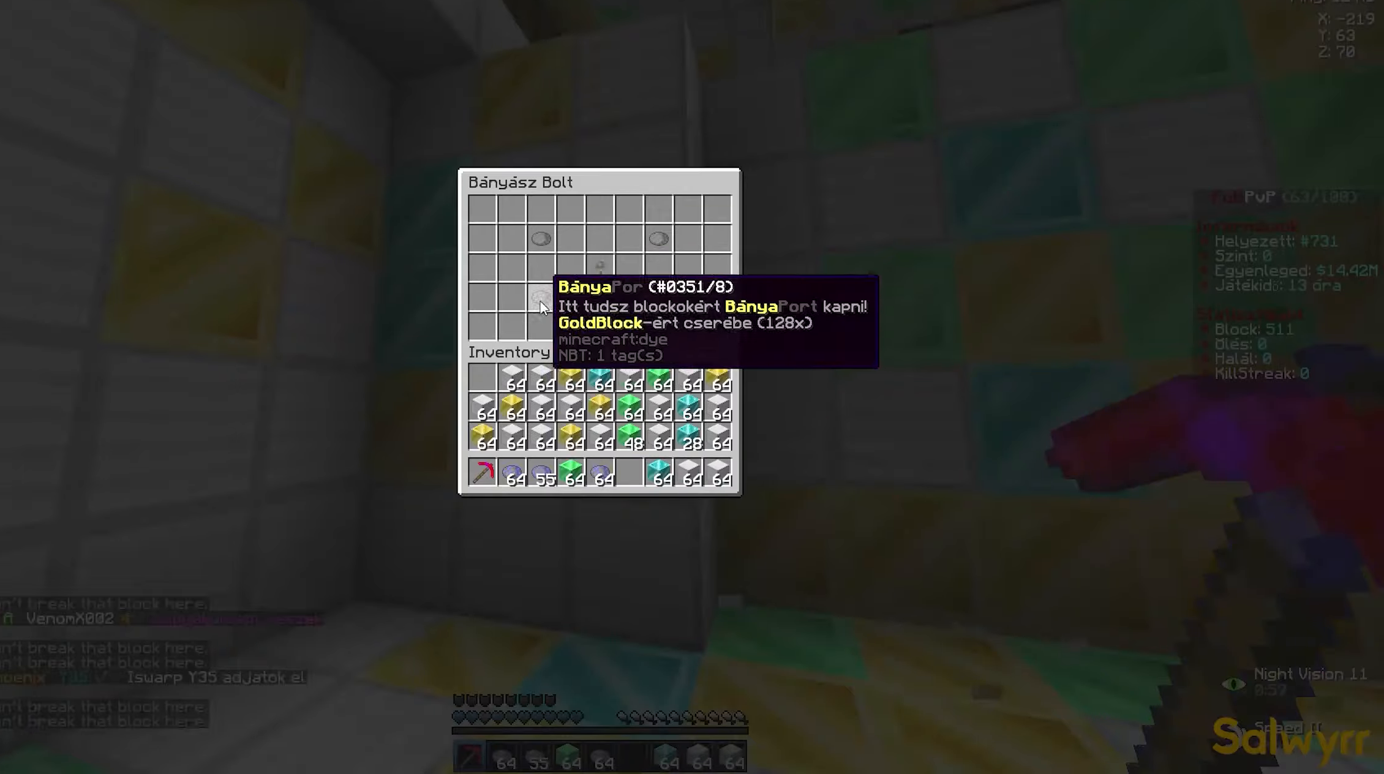
{"keys": ["a", "w"], "mouse": ["left"], "events": [[350, "mouse_right", "down"], [366, "mouse_right", "up"], [383, "d", "down"], [383, "mouse_left", "down"], [383, "w", "down"], [450, "a", "down"], [450, "d", "up"]]}
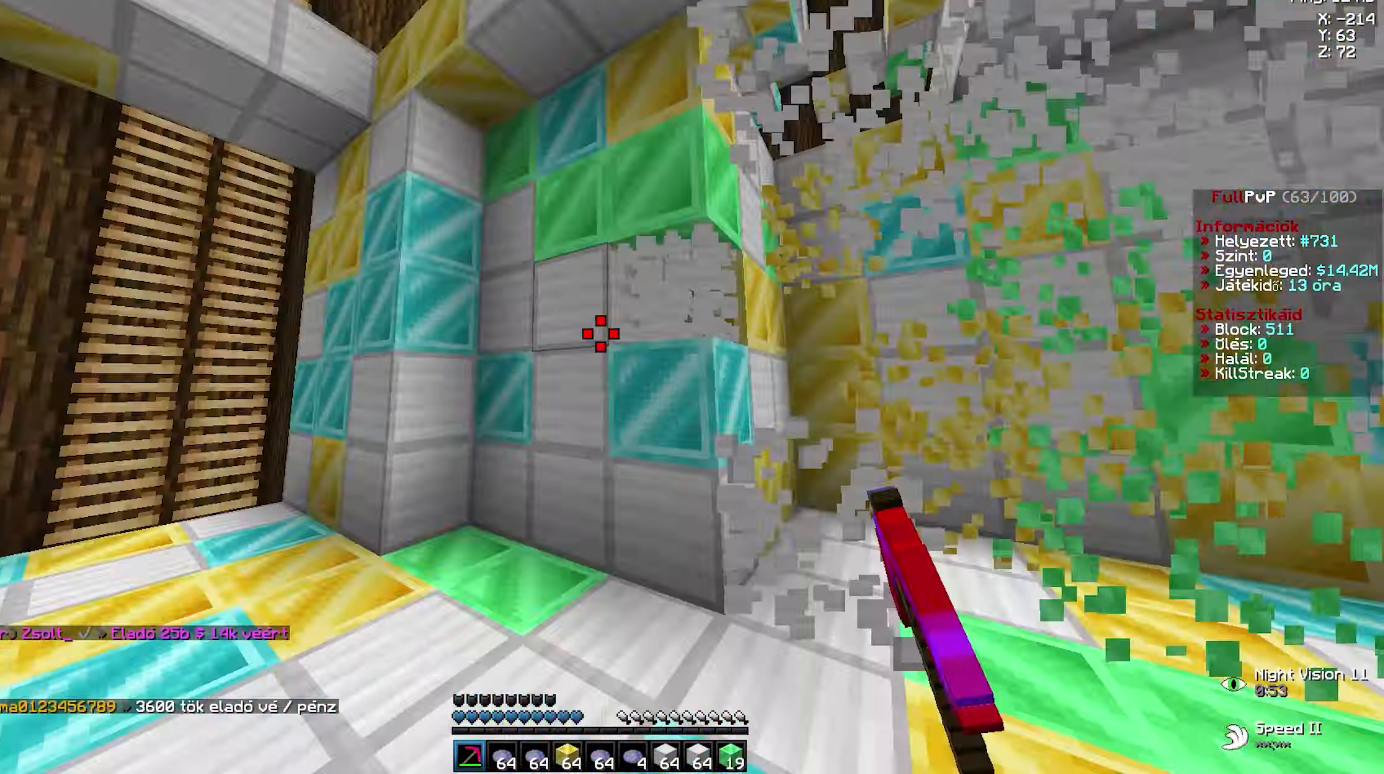
{"keys": ["d", "w"], "mouse": [], "events": [[16, "a", "up"], [16, "d", "down"], [66, "a", "down"], [83, "d", "up"], [133, "a", "up"], [150, "d", "down"], [266, "a", "down"], [266, "d", "up"], [333, "a", "up"], [333, "d", "down"], [400, "a", "down"], [416, "d", "up"], [450, "a", "up"], [450, "d", "down"], [483, "d", "up"], [483, "mouse_left", "up"], [500, "d", "down"]]}
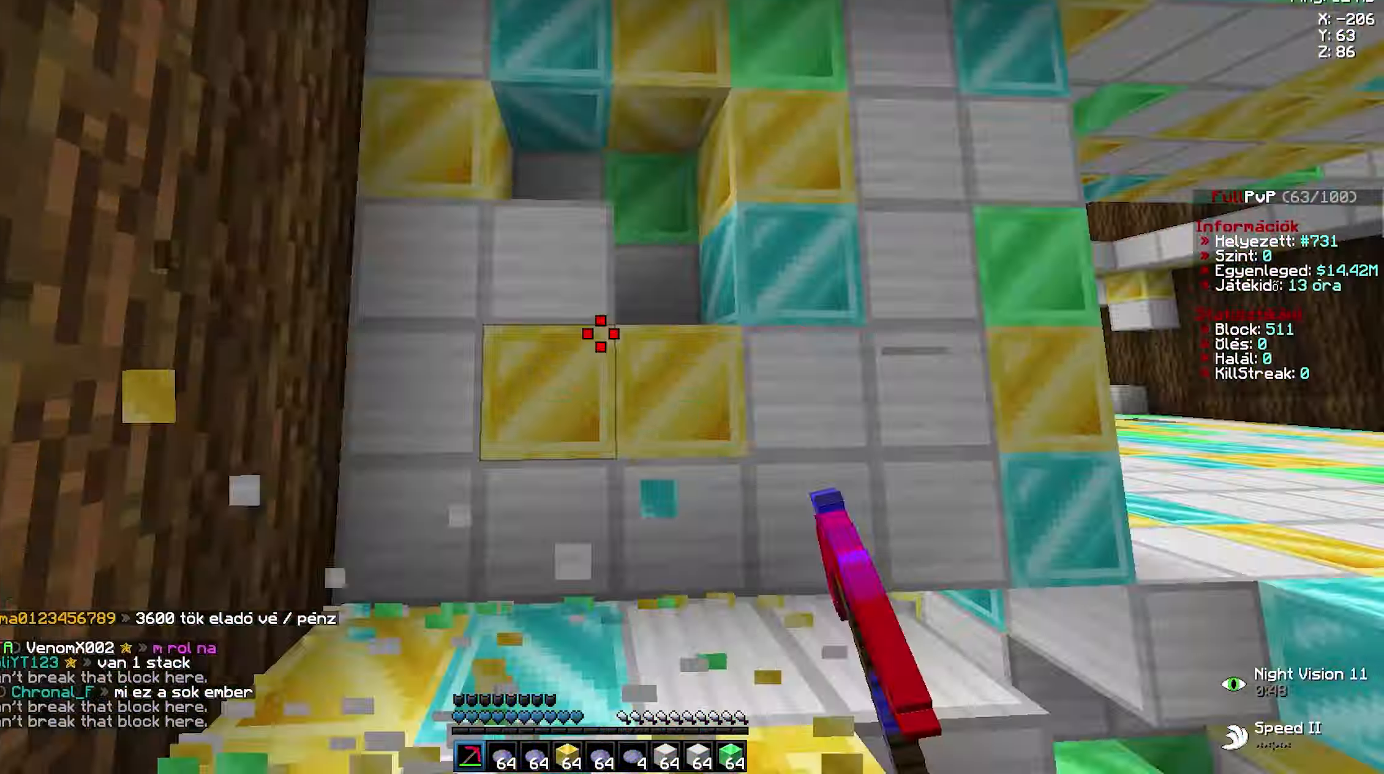
{"keys": [], "mouse": [], "events": [[16, "d", "up"], [16, "mouse_left", "down"], [33, "a", "down"], [66, "a", "up"], [83, "d", "down"], [100, "a", "down"], [100, "d", "up"], [133, "a", "up"], [133, "d", "down"], [150, "a", "down"], [166, "d", "up"], [166, "mouse_left", "up"], [183, "a", "up"], [183, "w", "up"]]}